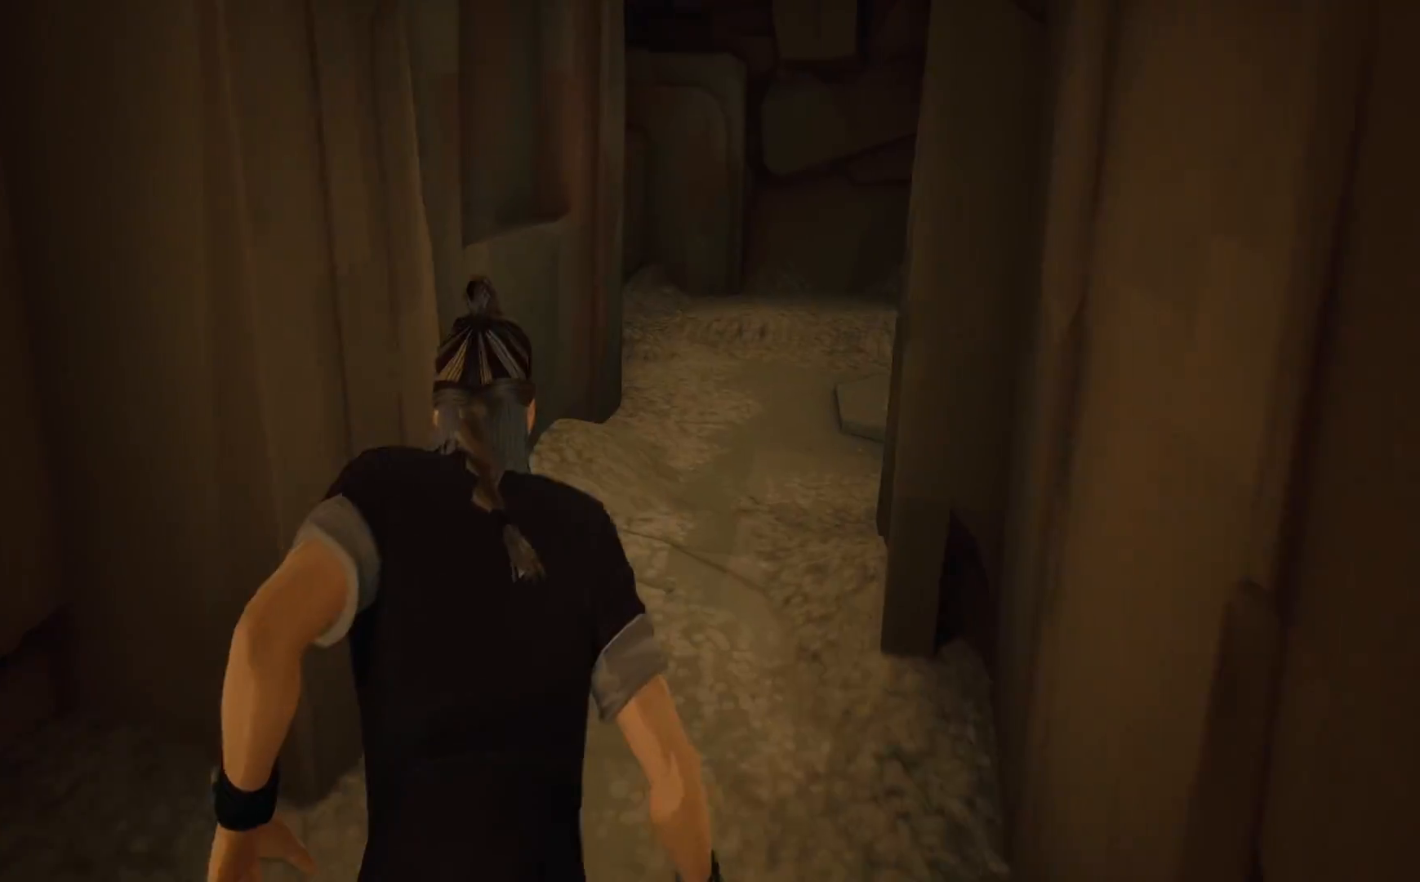
Gameplay with a controller (PlayStation layout); each line is a JSON object with the inputs held at the frame after it. "events" lists button and stick changes between this image and that frame as [ms after this image, input, new state], when the widget could be followed in between. Not read: R1.
{"buttons": ["R2"], "left_stick": "up", "right_stick": "left", "events": [[500, "right_stick", "left"]]}
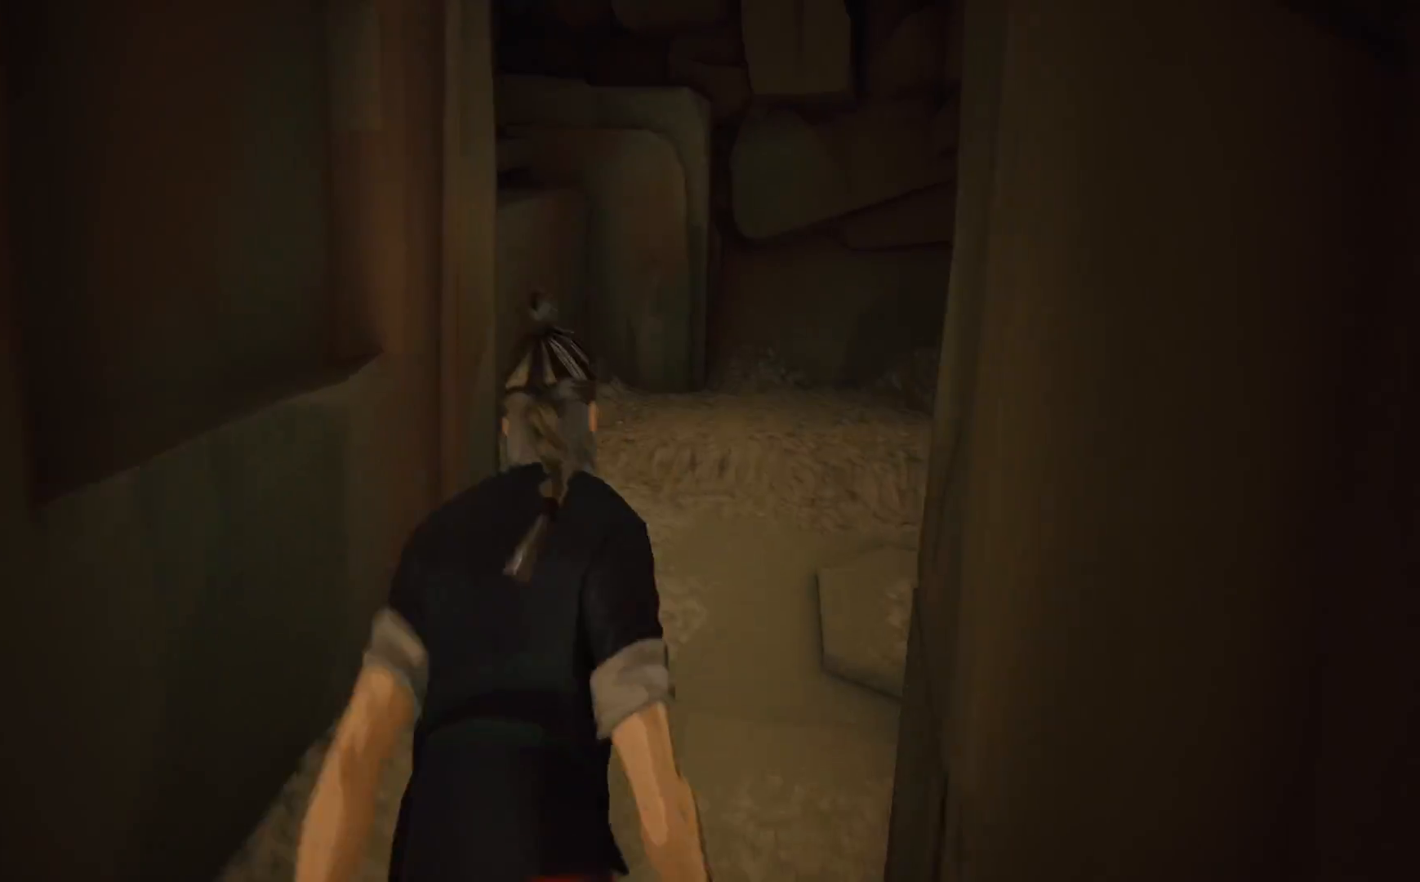
{"buttons": [], "left_stick": "up-right", "right_stick": "up-right", "events": [[33, "R2", "up"], [167, "left_stick", "up-right"], [200, "right_stick", "center"], [483, "right_stick", "up-right"]]}
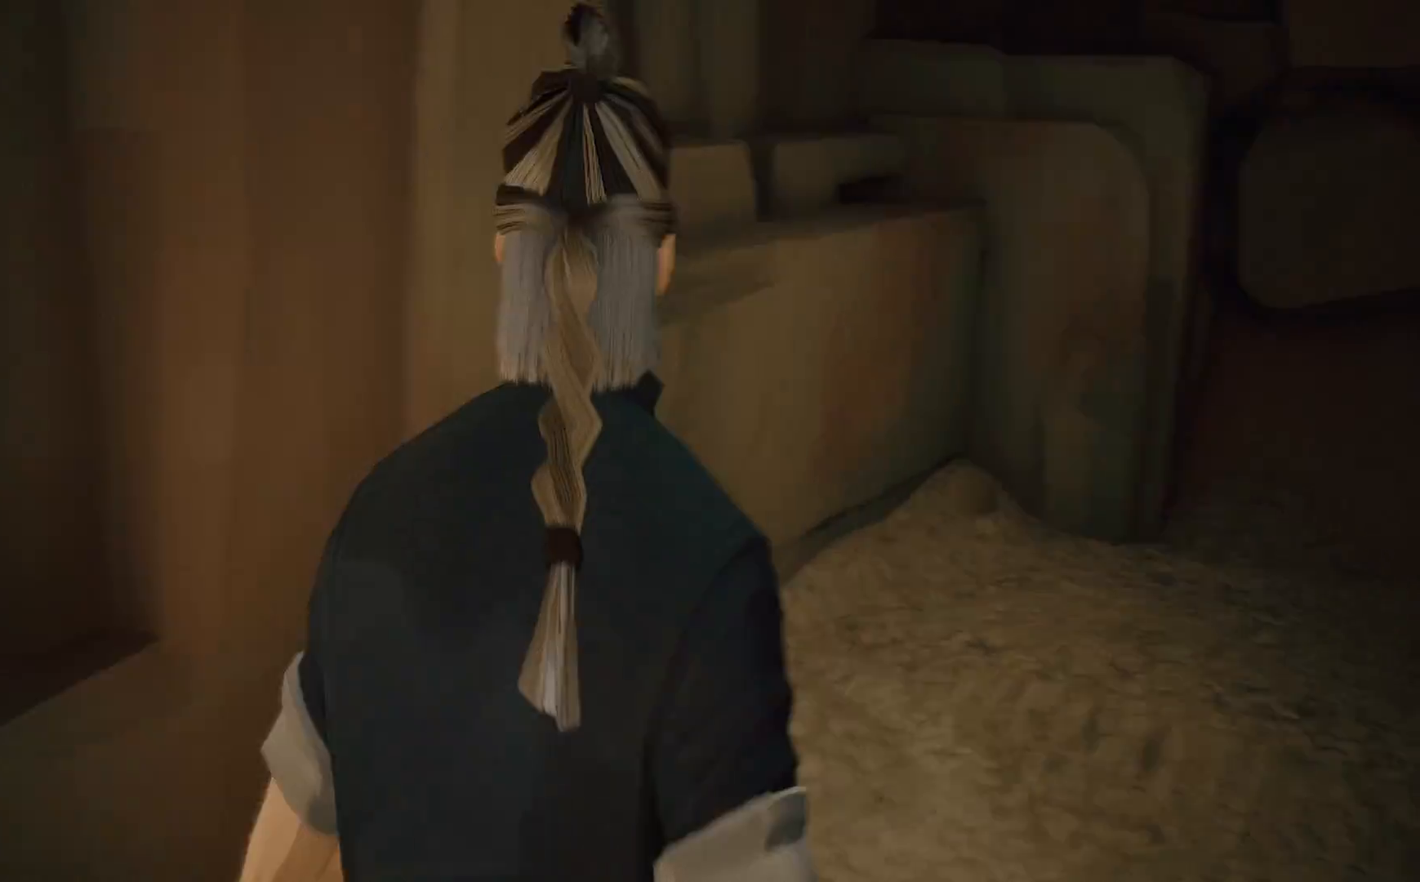
{"buttons": [], "left_stick": "up-right", "right_stick": "right", "events": [[50, "right_stick", "up"], [233, "right_stick", "center"], [367, "right_stick", "right"]]}
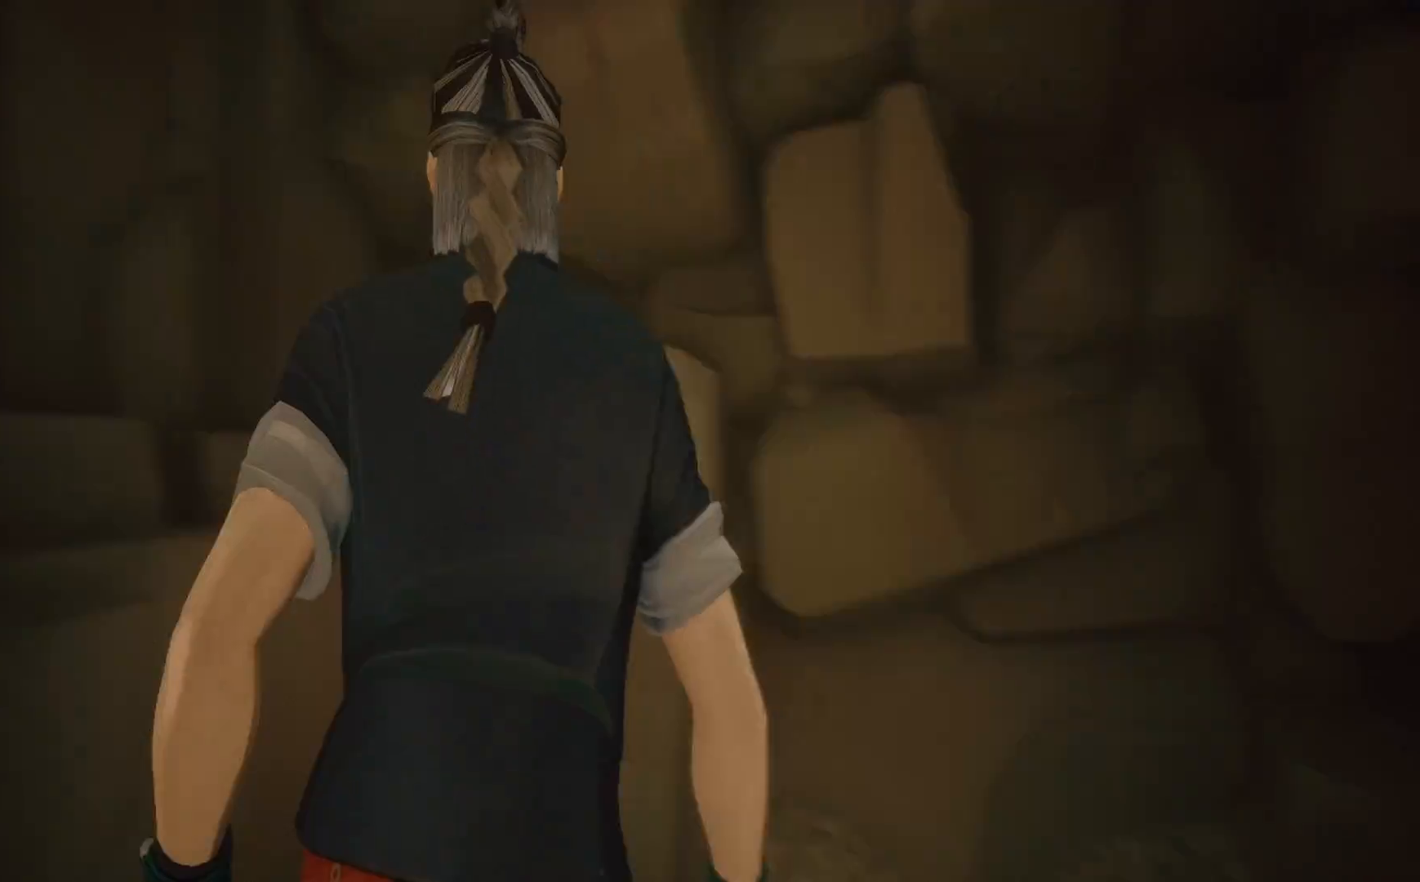
{"buttons": [], "left_stick": "up", "right_stick": "center", "events": [[33, "left_stick", "up"], [467, "right_stick", "center"]]}
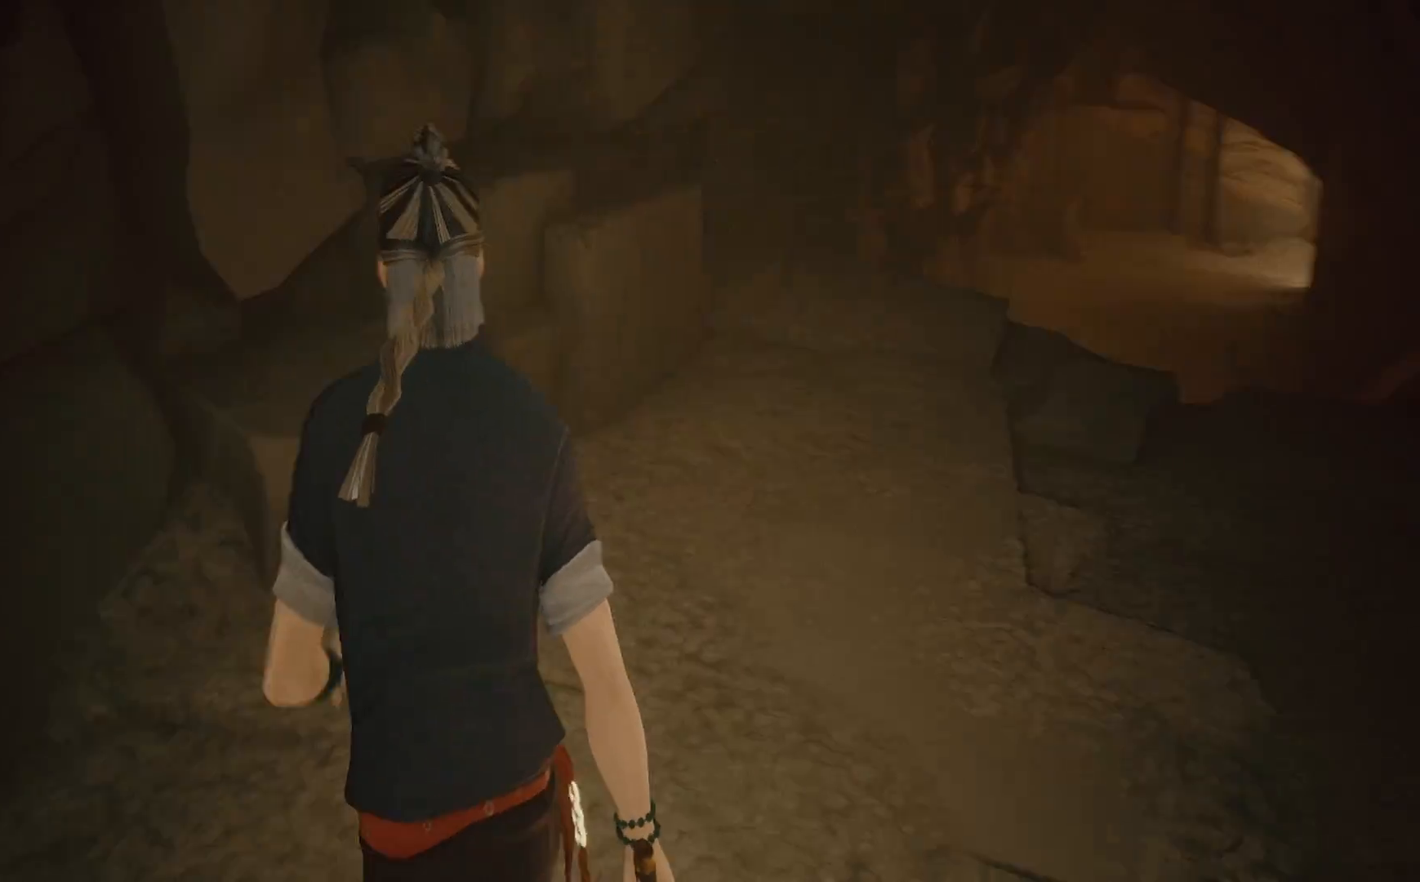
{"buttons": [], "left_stick": "up", "right_stick": "center", "events": [[83, "left_stick", "up-right"], [117, "right_stick", "up-right"], [250, "left_stick", "up"], [283, "right_stick", "center"]]}
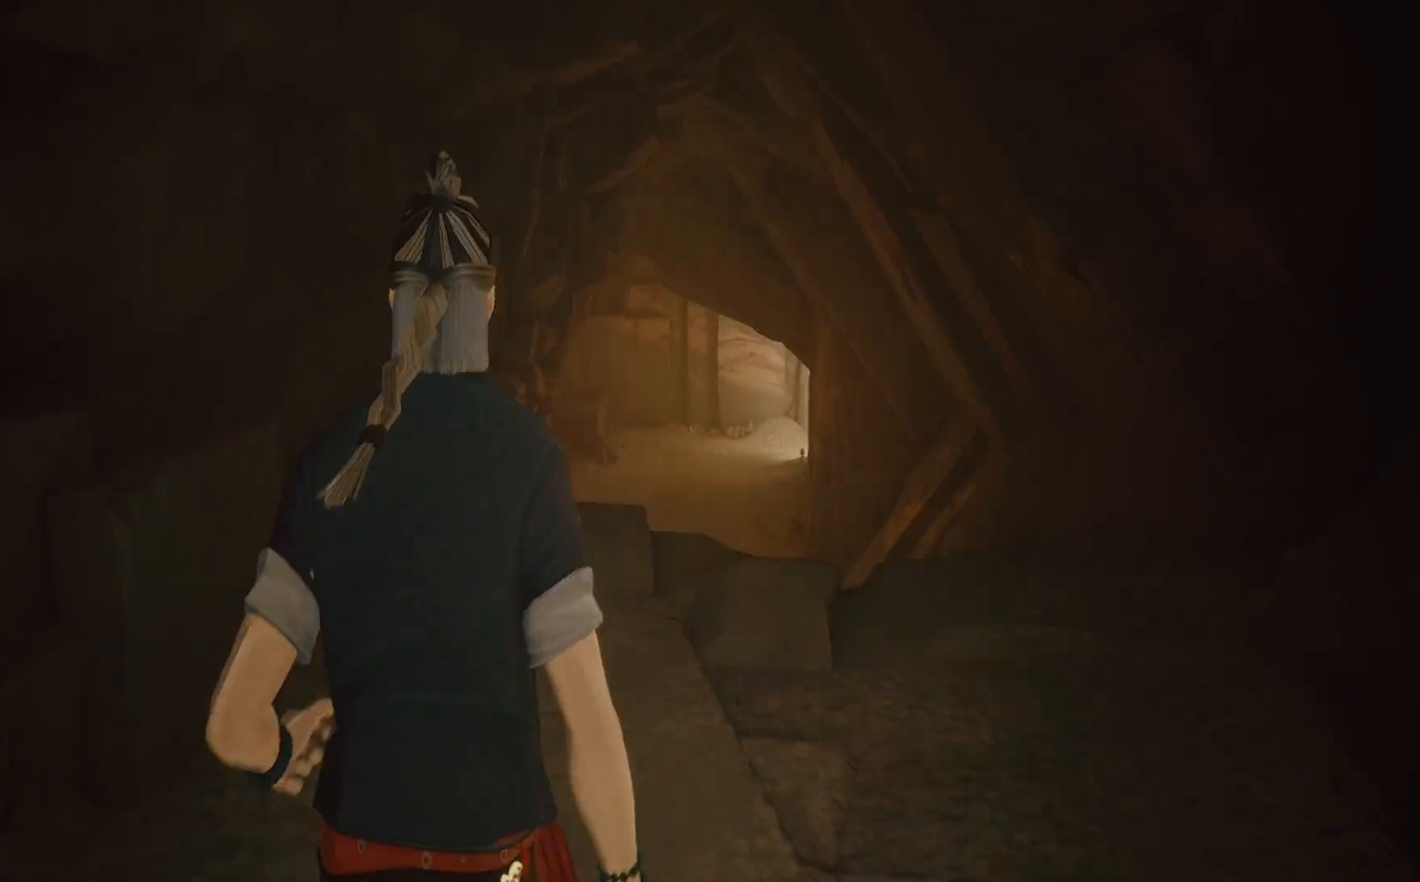
{"buttons": ["R2"], "left_stick": "up", "right_stick": "center", "events": [[17, "right_stick", "down"], [117, "R2", "down"], [183, "right_stick", "center"]]}
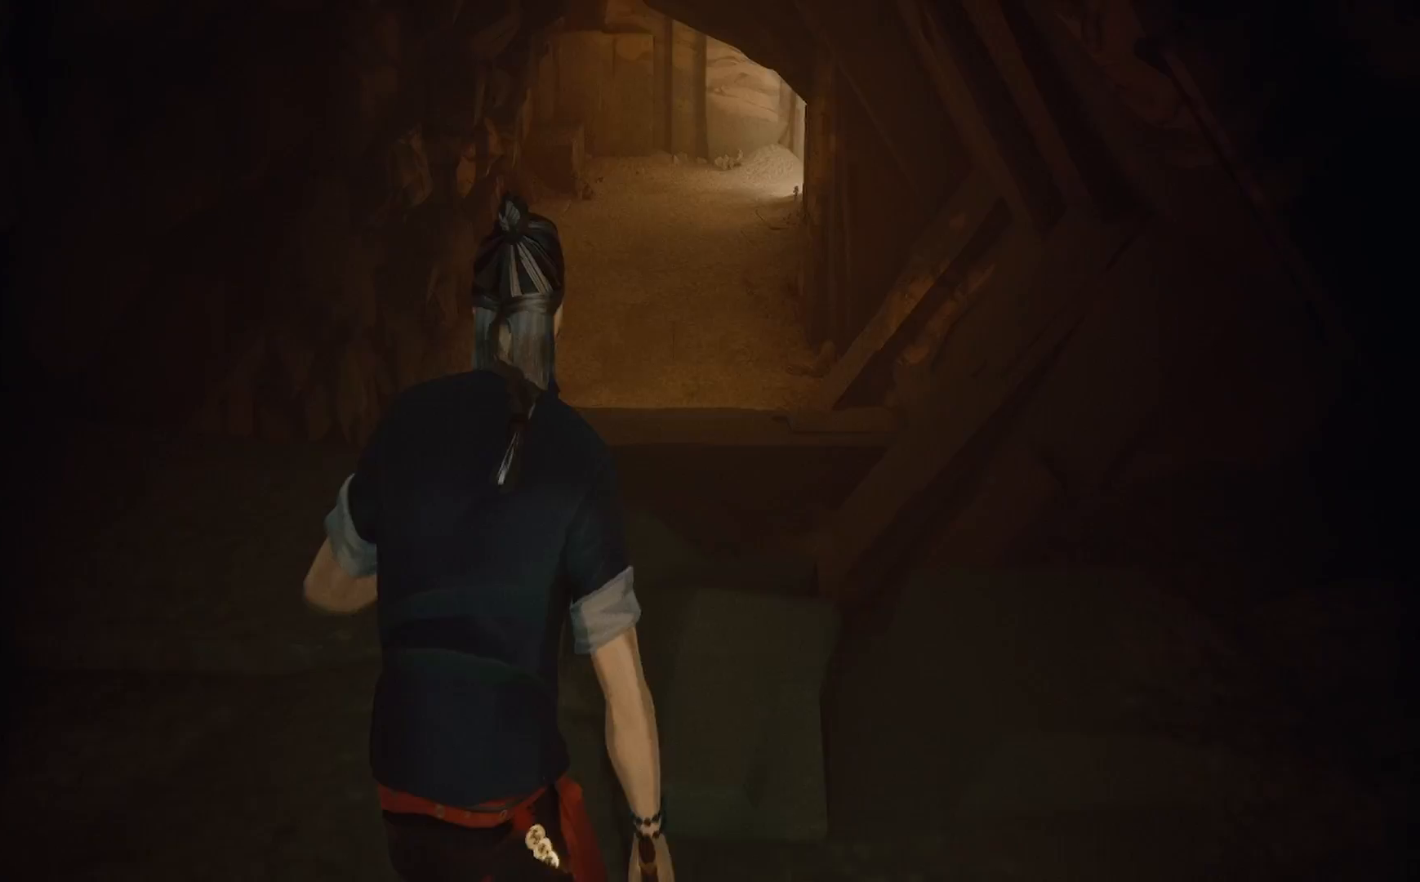
{"buttons": ["CROSS", "R2"], "left_stick": "up-right", "right_stick": "center", "events": [[33, "right_stick", "down-left"], [217, "right_stick", "center"], [383, "left_stick", "up-right"], [467, "CROSS", "down"]]}
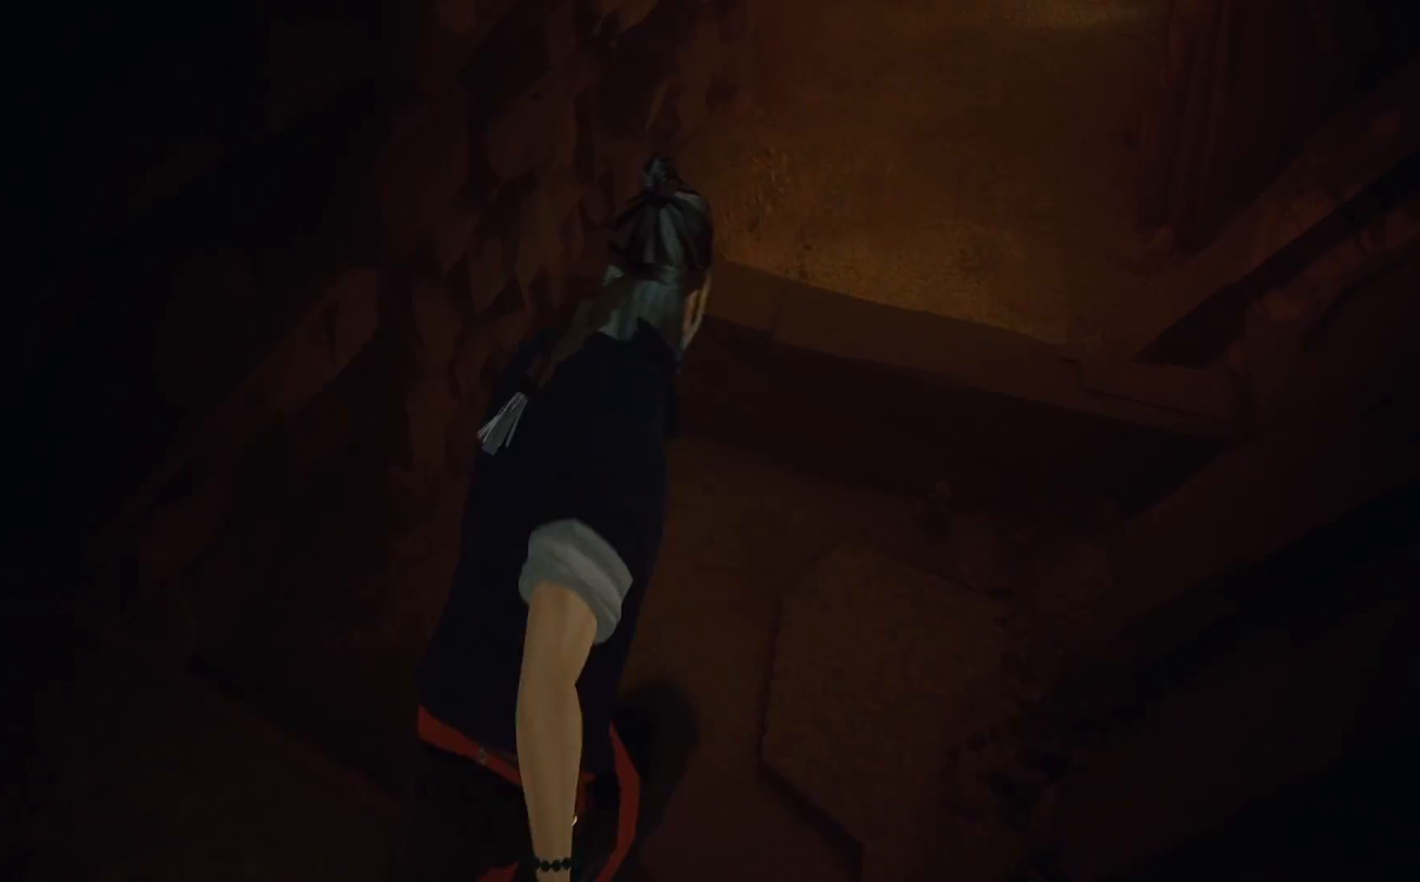
{"buttons": ["R2"], "left_stick": "up", "right_stick": "left", "events": [[83, "CROSS", "up"], [150, "left_stick", "up"], [400, "right_stick", "left"]]}
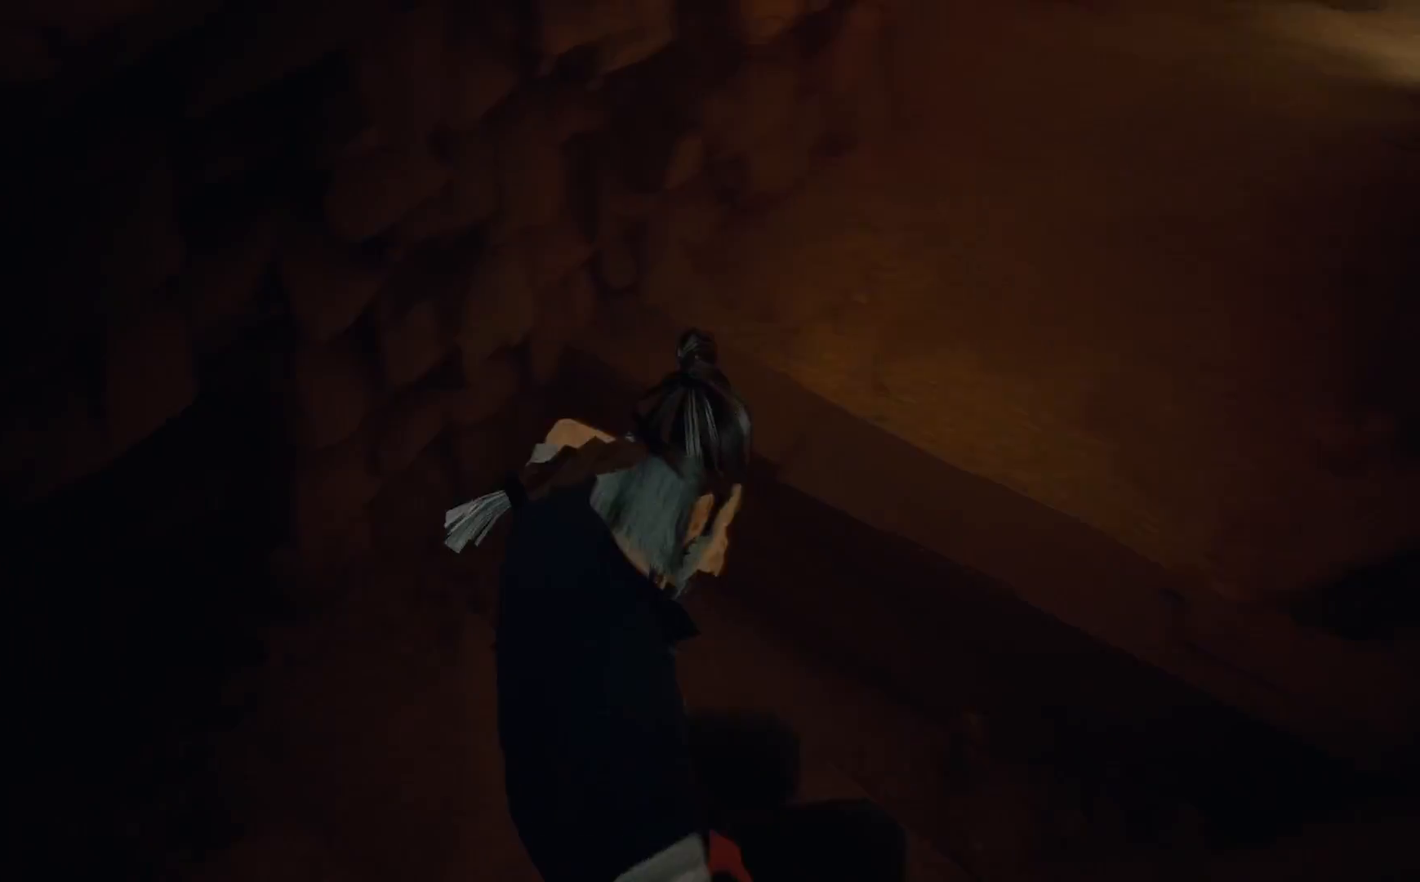
{"buttons": [], "left_stick": "up", "right_stick": "up-left", "events": [[300, "right_stick", "up-left"], [417, "R2", "up"]]}
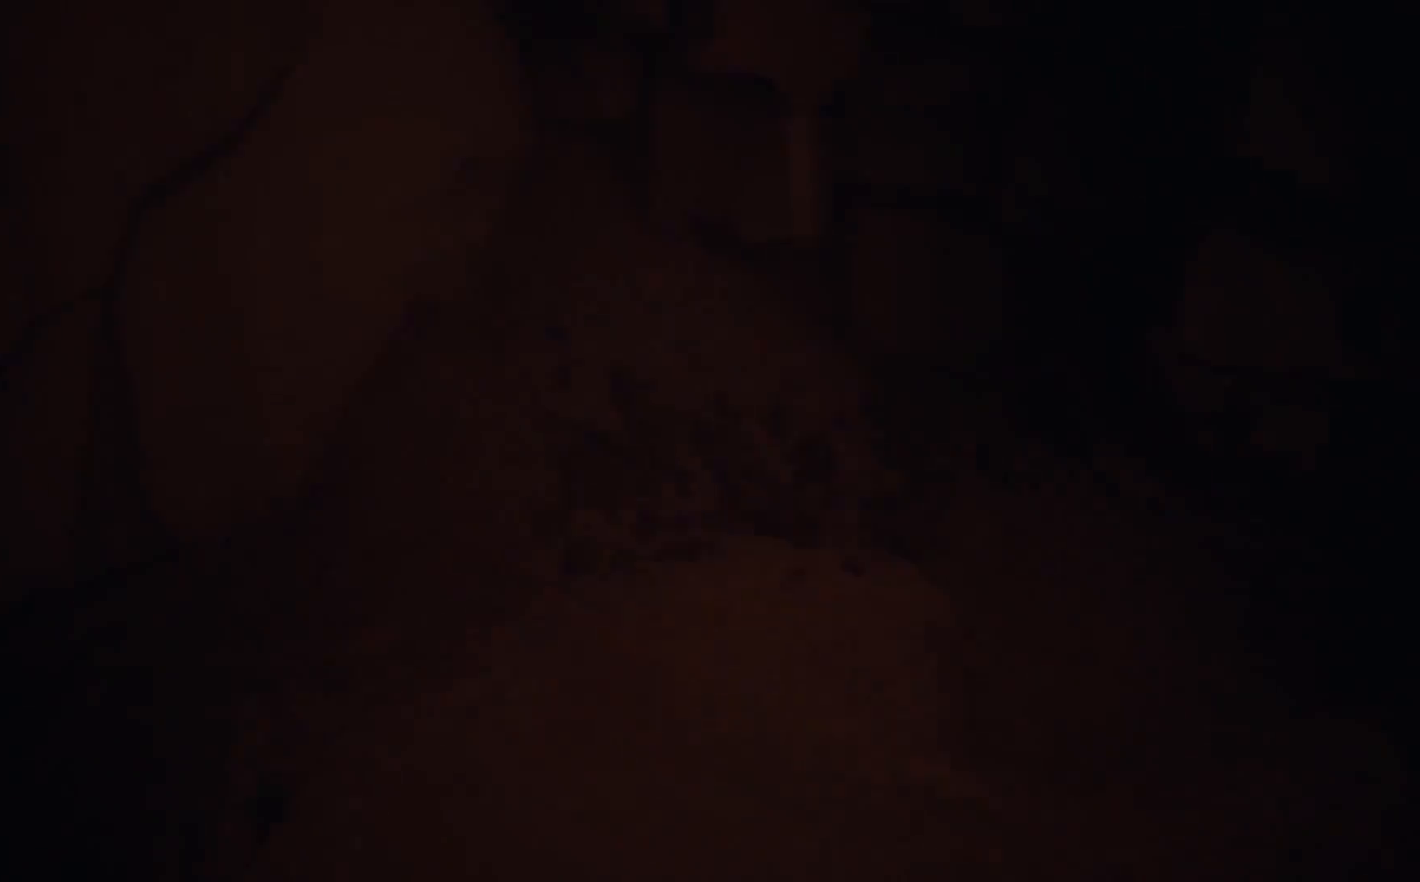
{"buttons": [], "left_stick": "up", "right_stick": "right", "events": [[200, "right_stick", "right"], [267, "left_stick", "center"], [450, "left_stick", "up"]]}
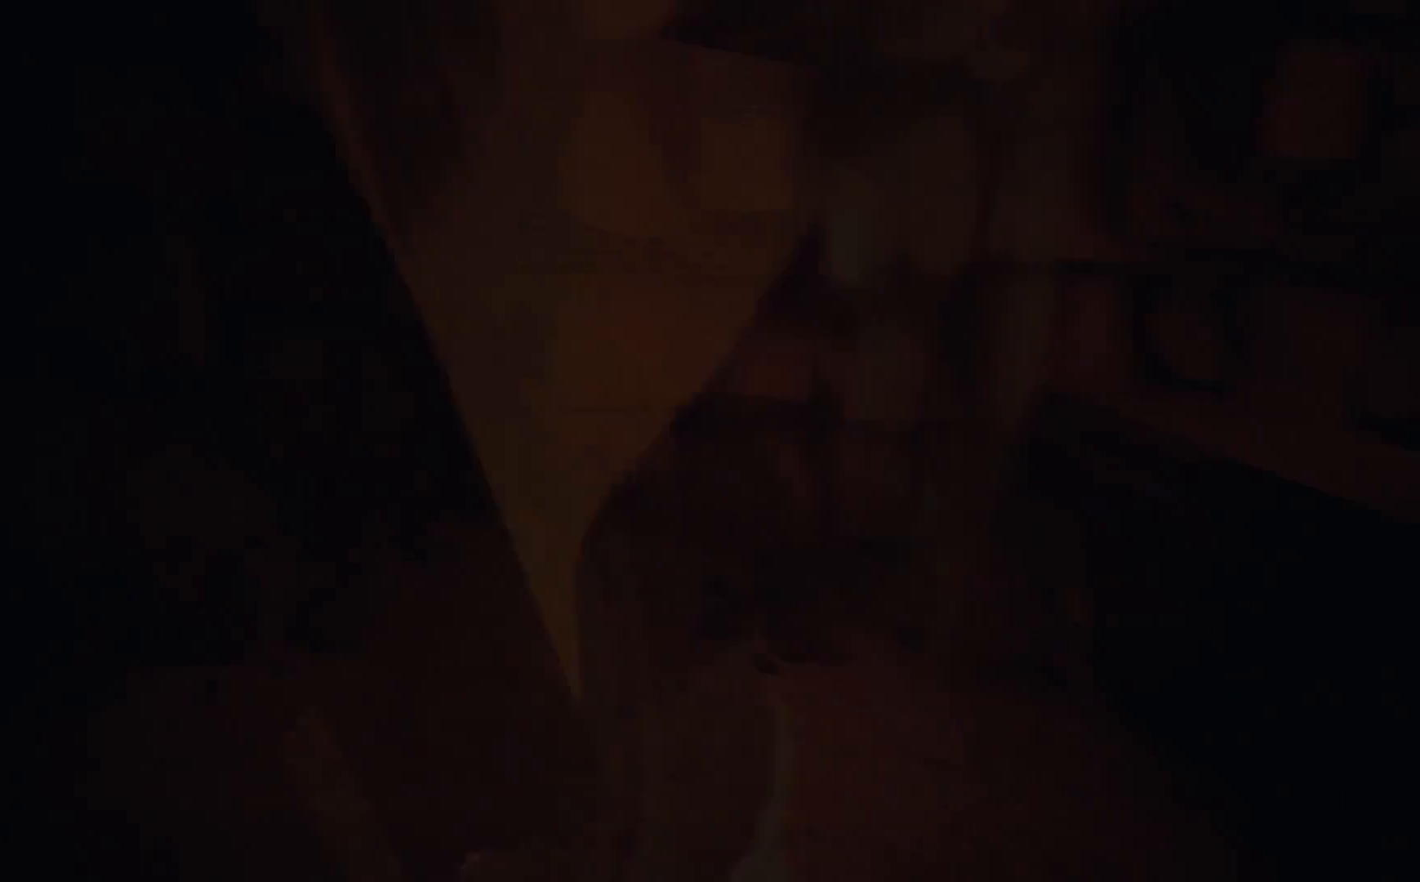
{"buttons": [], "left_stick": "up", "right_stick": "up-right", "events": [[350, "right_stick", "center"], [483, "right_stick", "up-right"]]}
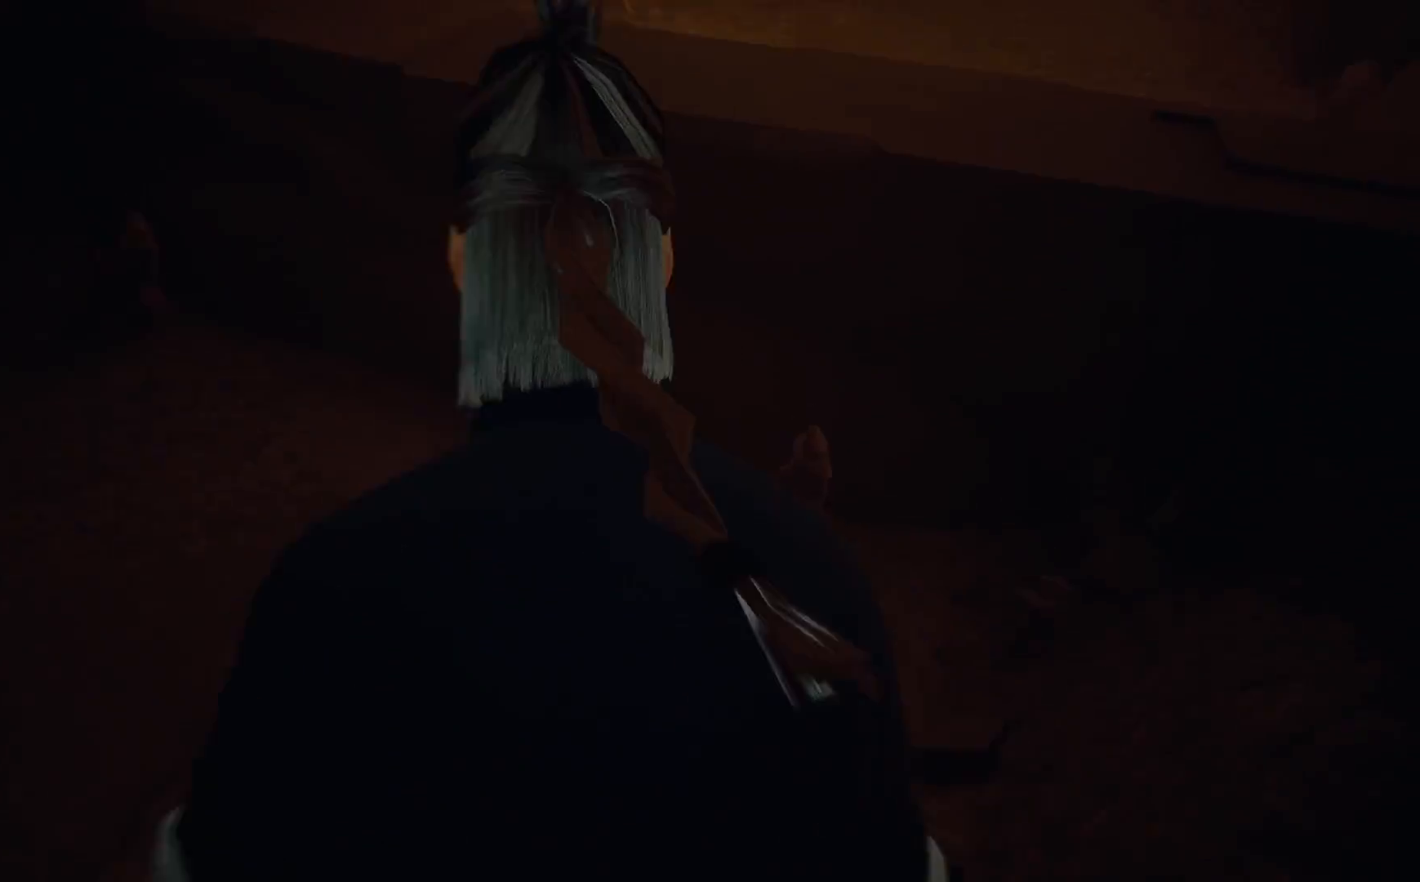
{"buttons": ["R2"], "left_stick": "up", "right_stick": "center", "events": [[150, "R2", "down"], [183, "right_stick", "center"], [400, "CROSS", "down"], [500, "CROSS", "up"]]}
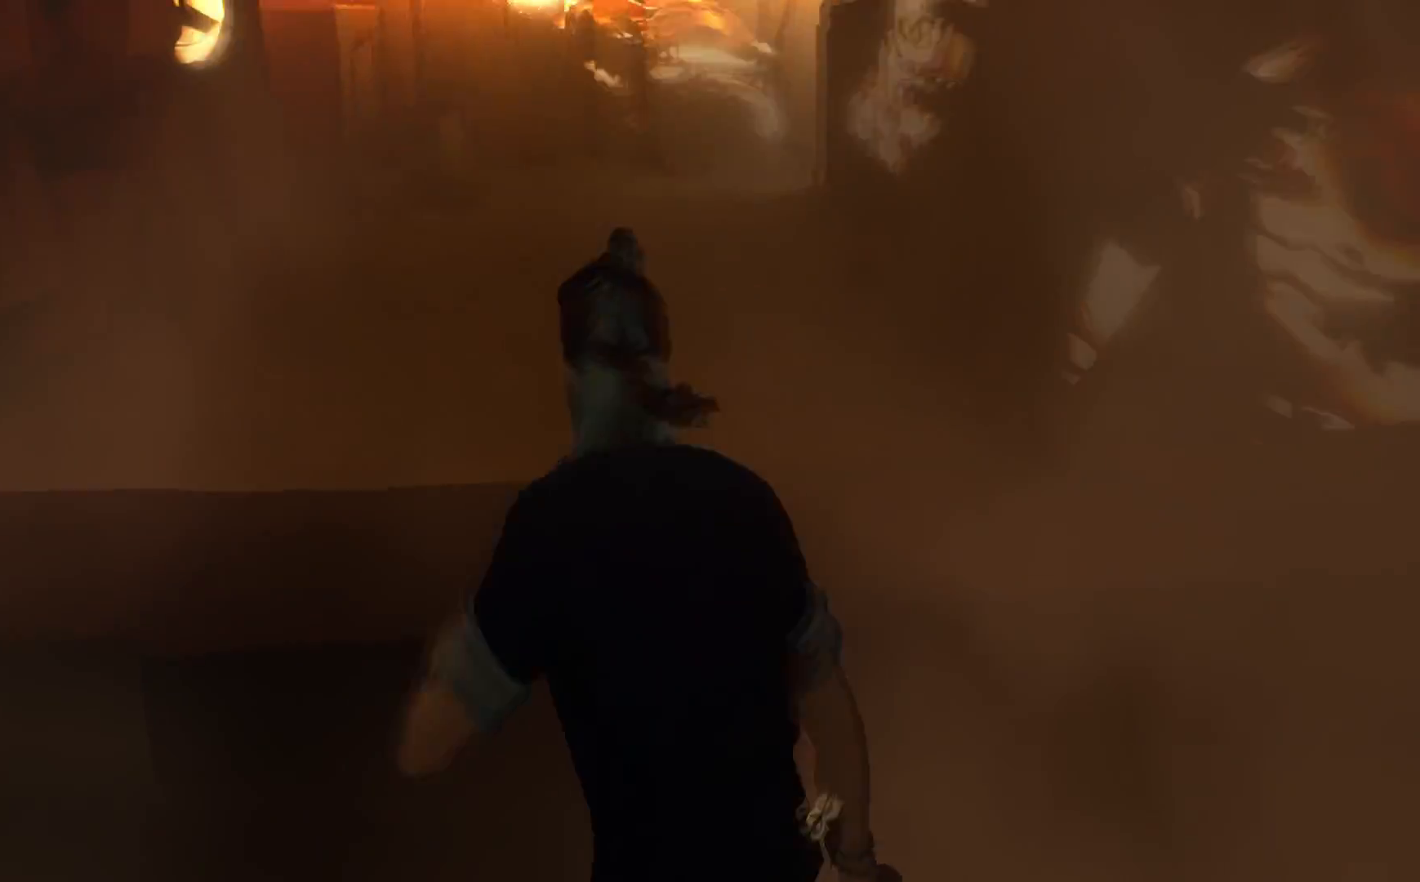
{"buttons": [], "left_stick": "center", "right_stick": "center", "events": [[67, "CROSS", "down"], [167, "CROSS", "up"], [283, "R2", "up"], [350, "left_stick", "center"]]}
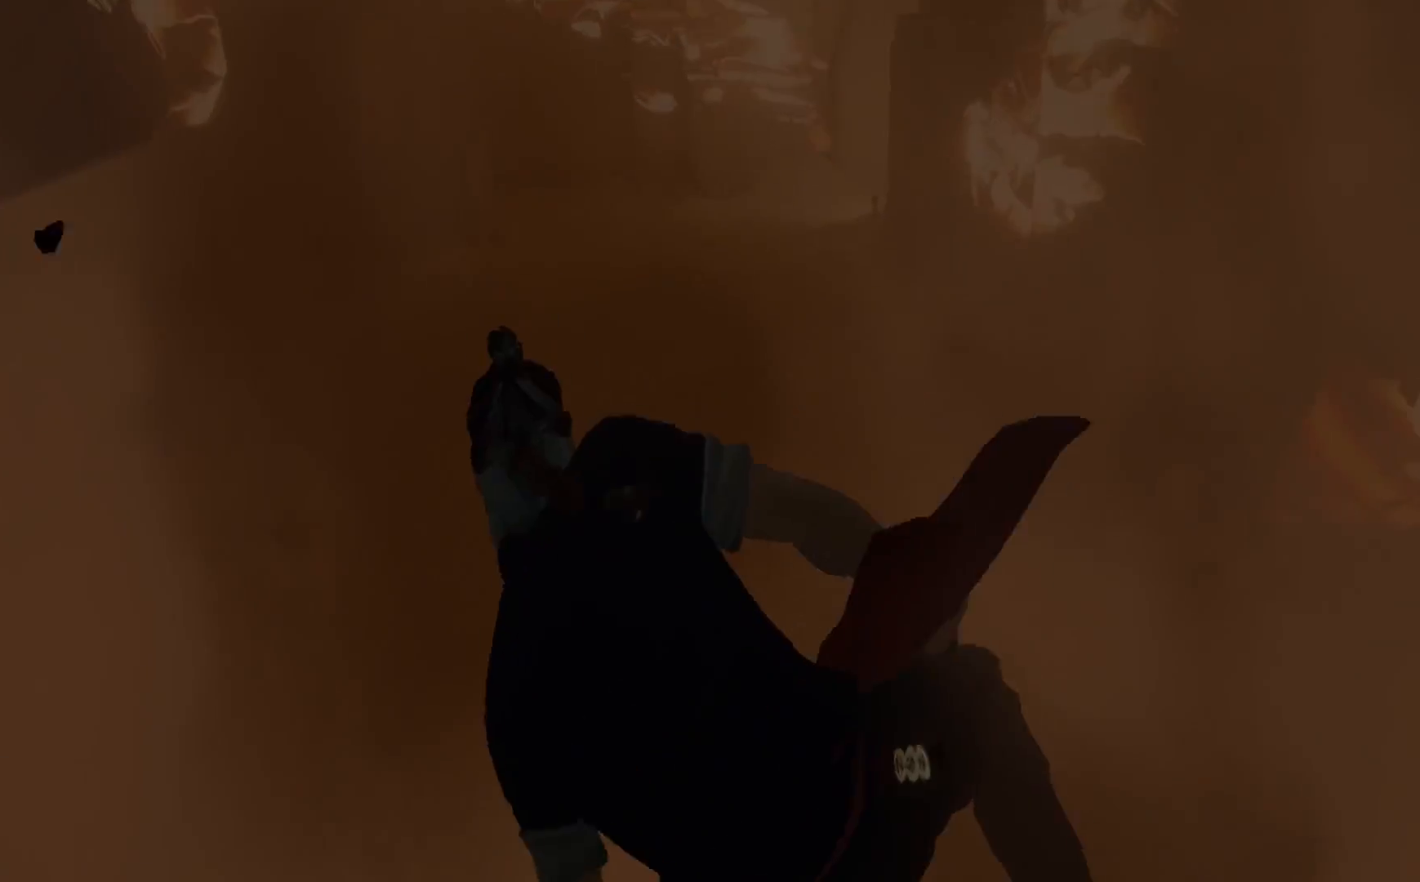
{"buttons": [], "left_stick": "left", "right_stick": "center", "events": [[150, "left_stick", "up-left"], [167, "right_stick", "right"], [283, "right_stick", "up-right"], [383, "right_stick", "center"], [500, "left_stick", "left"]]}
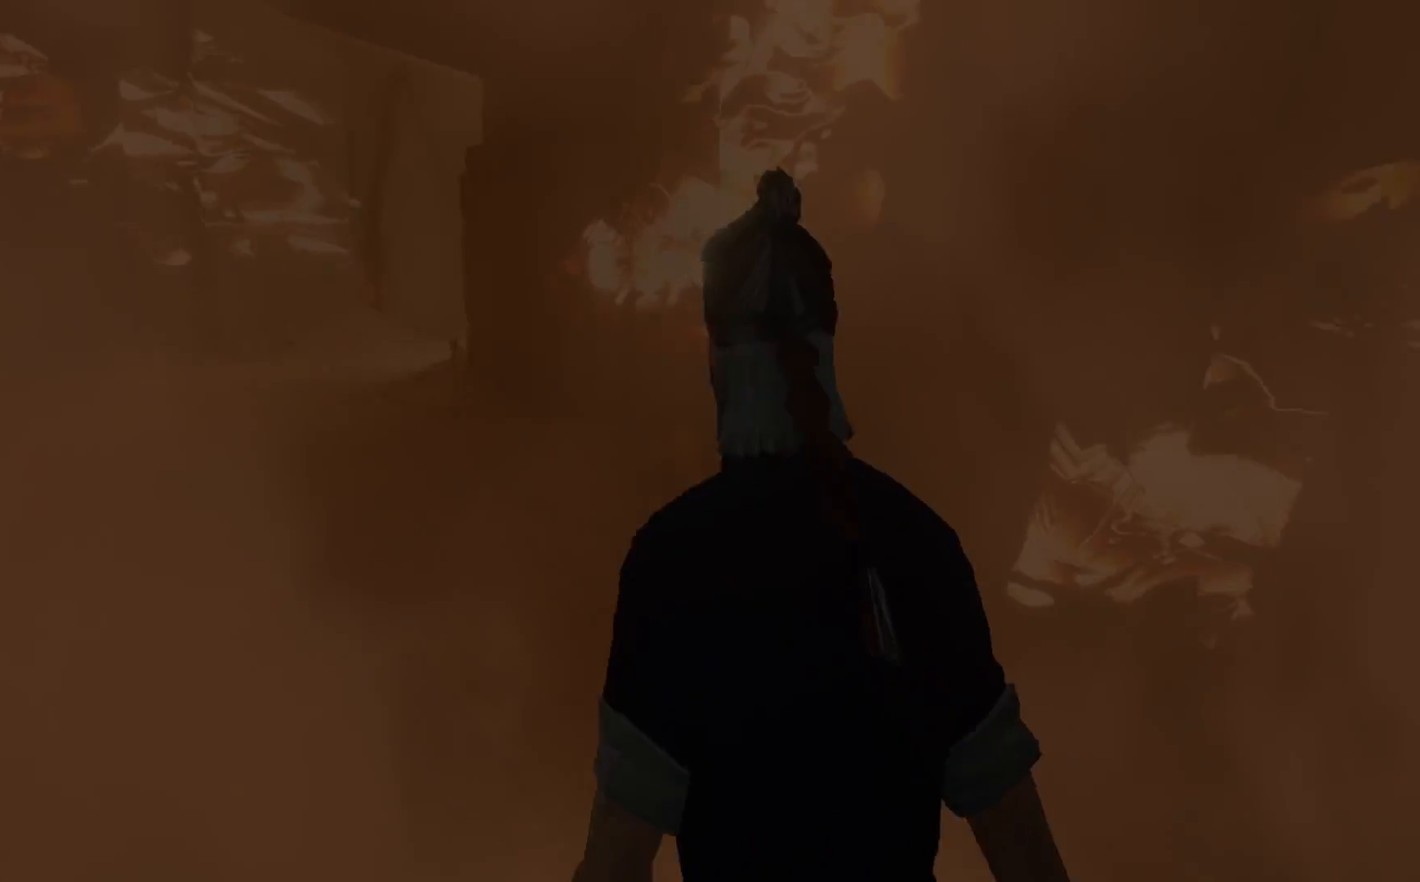
{"buttons": [], "left_stick": "left", "right_stick": "right", "events": [[33, "right_stick", "right"], [250, "right_stick", "center"], [417, "right_stick", "right"]]}
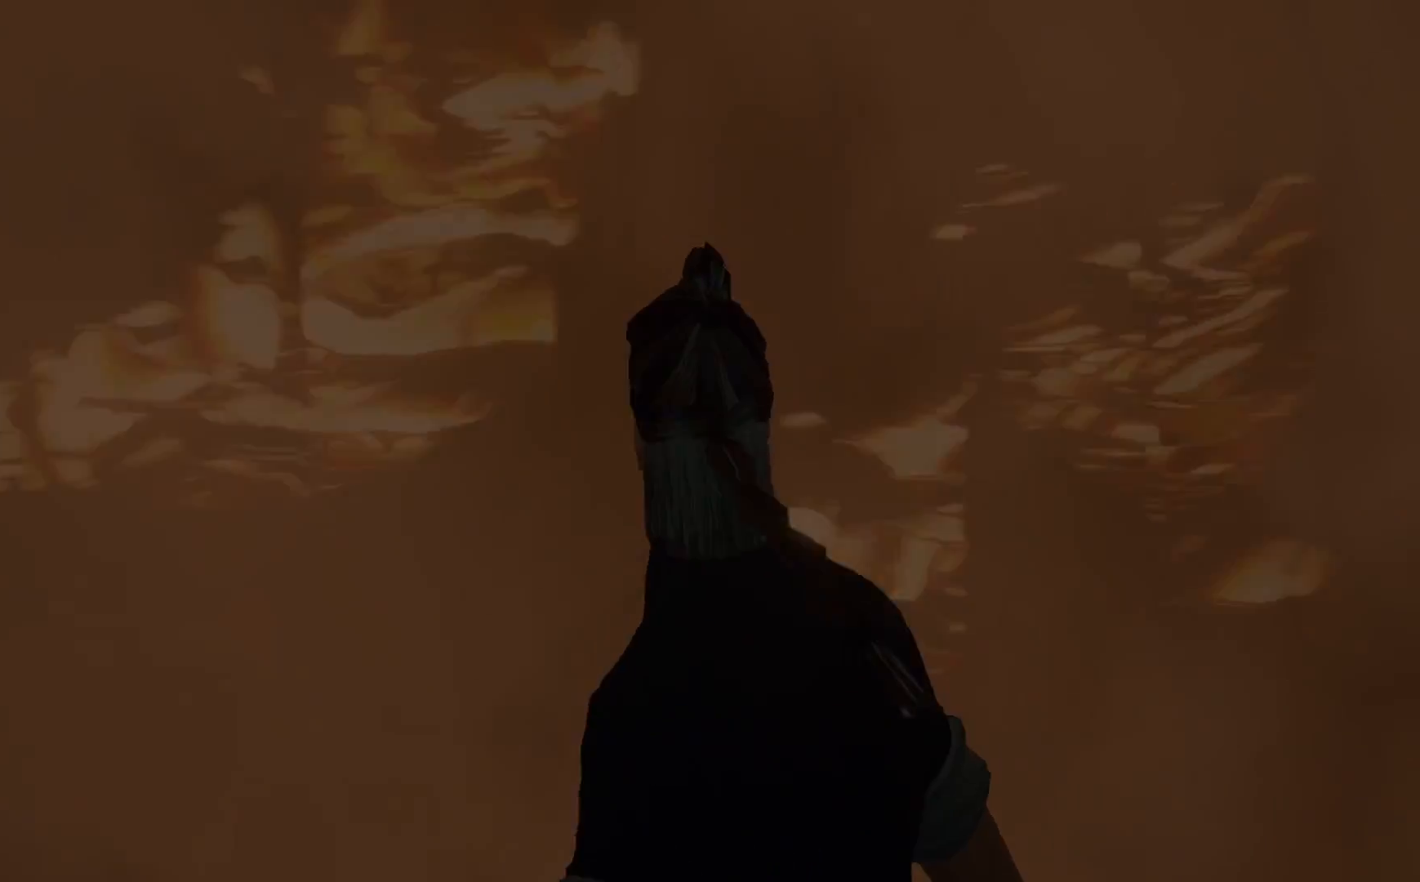
{"buttons": [], "left_stick": "left", "right_stick": "right", "events": [[50, "left_stick", "down-left"], [150, "left_stick", "down"], [350, "left_stick", "left"]]}
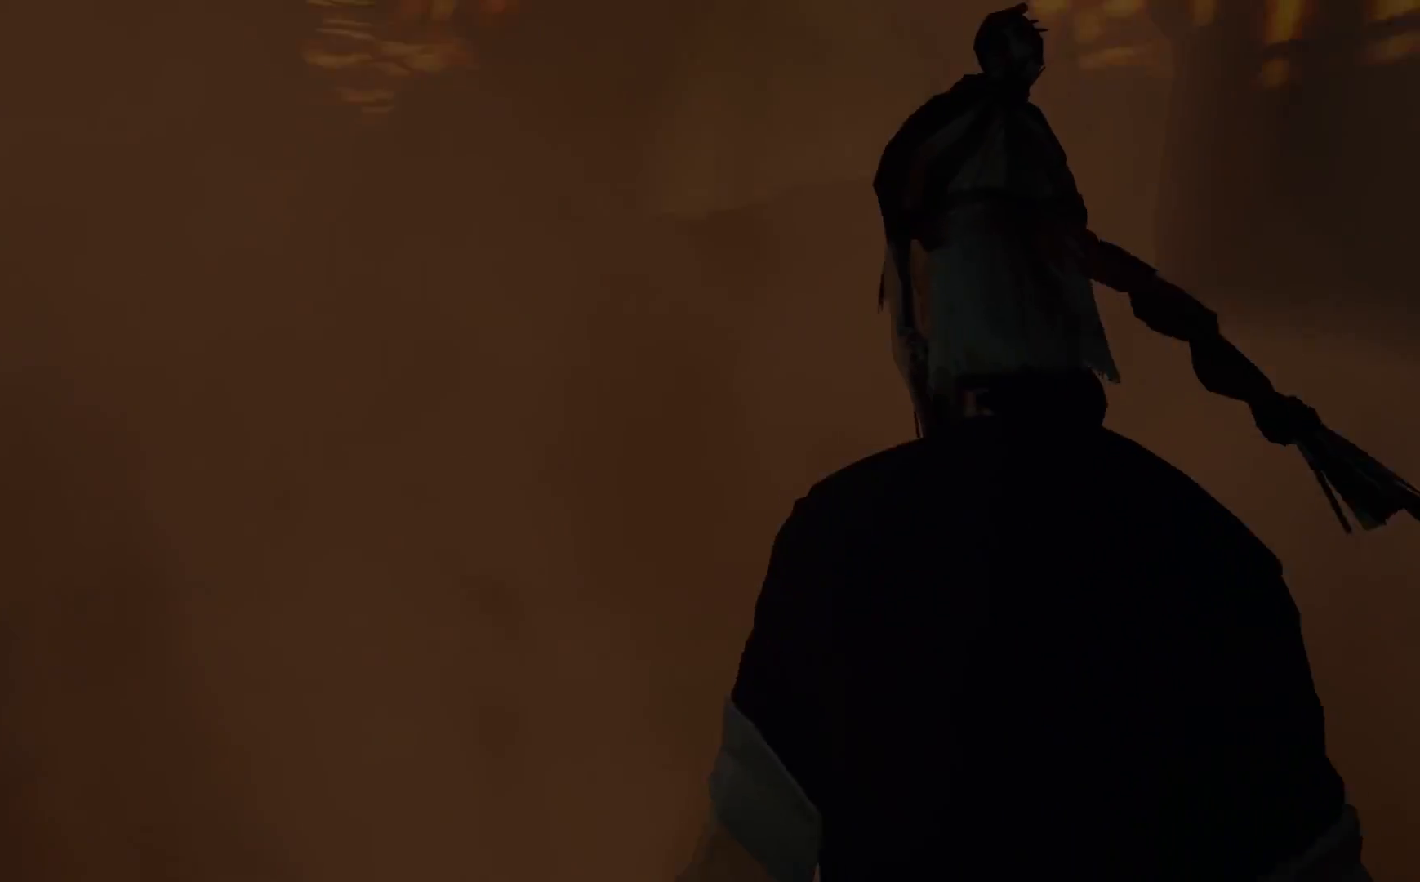
{"buttons": [], "left_stick": "up-right", "right_stick": "right", "events": [[50, "left_stick", "up"], [433, "left_stick", "up-right"]]}
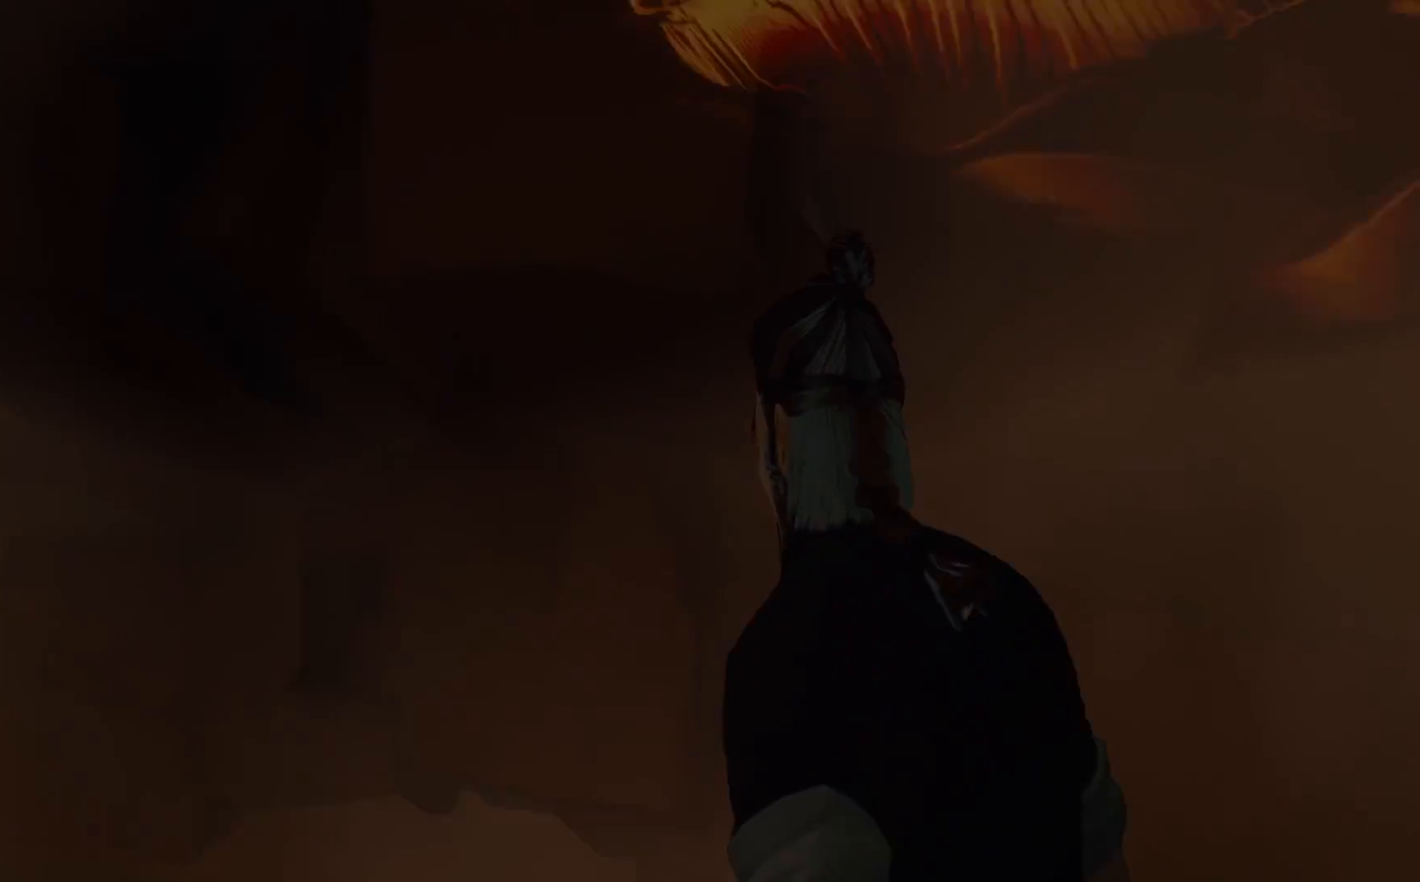
{"buttons": [], "left_stick": "up-right", "right_stick": "center", "events": [[350, "right_stick", "down-right"], [450, "right_stick", "center"]]}
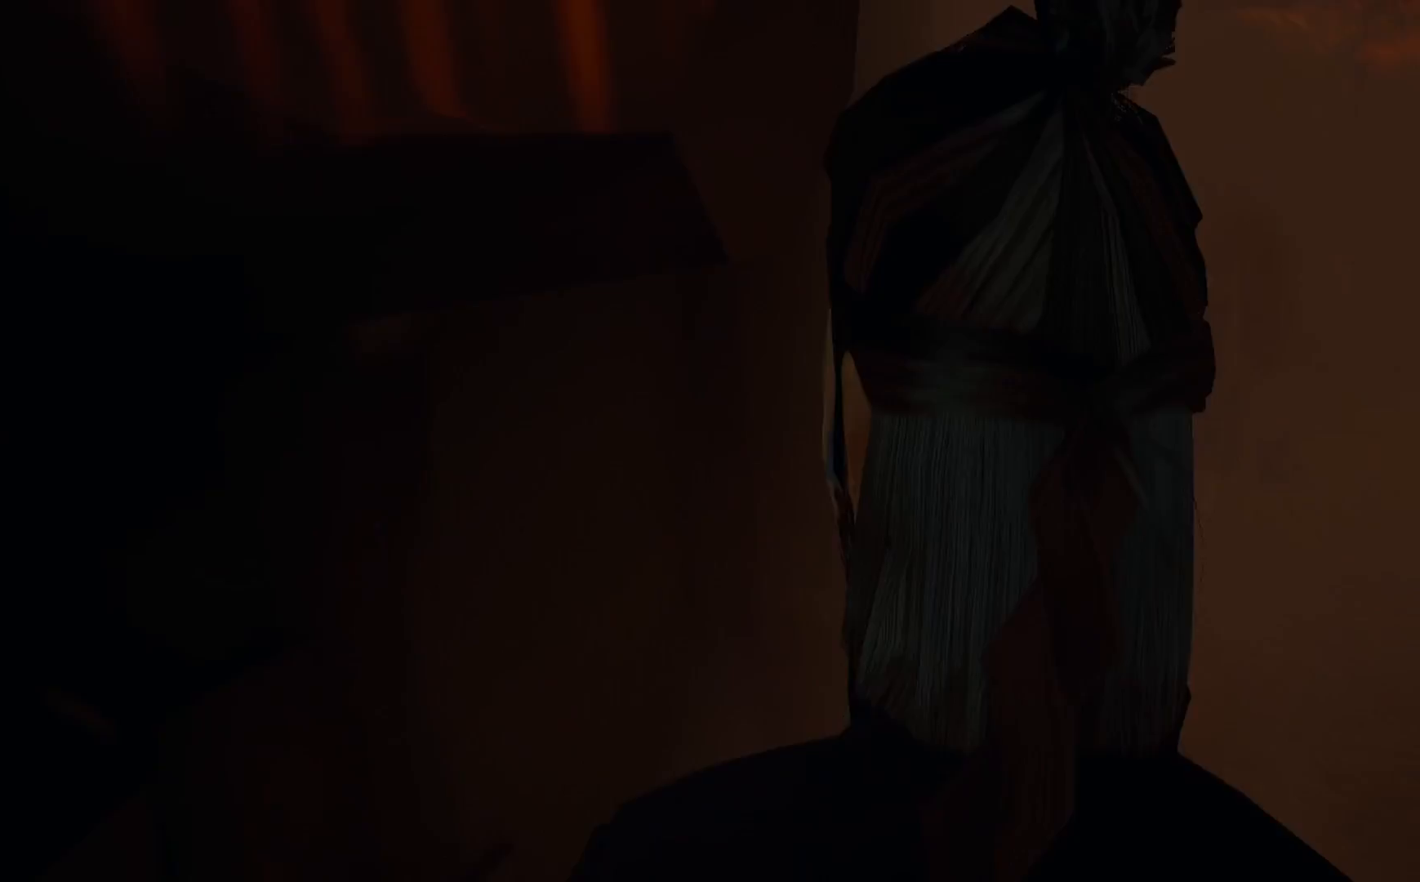
{"buttons": [], "left_stick": "up", "right_stick": "center", "events": [[67, "right_stick", "right"], [367, "right_stick", "up-right"], [433, "left_stick", "up"], [483, "right_stick", "center"]]}
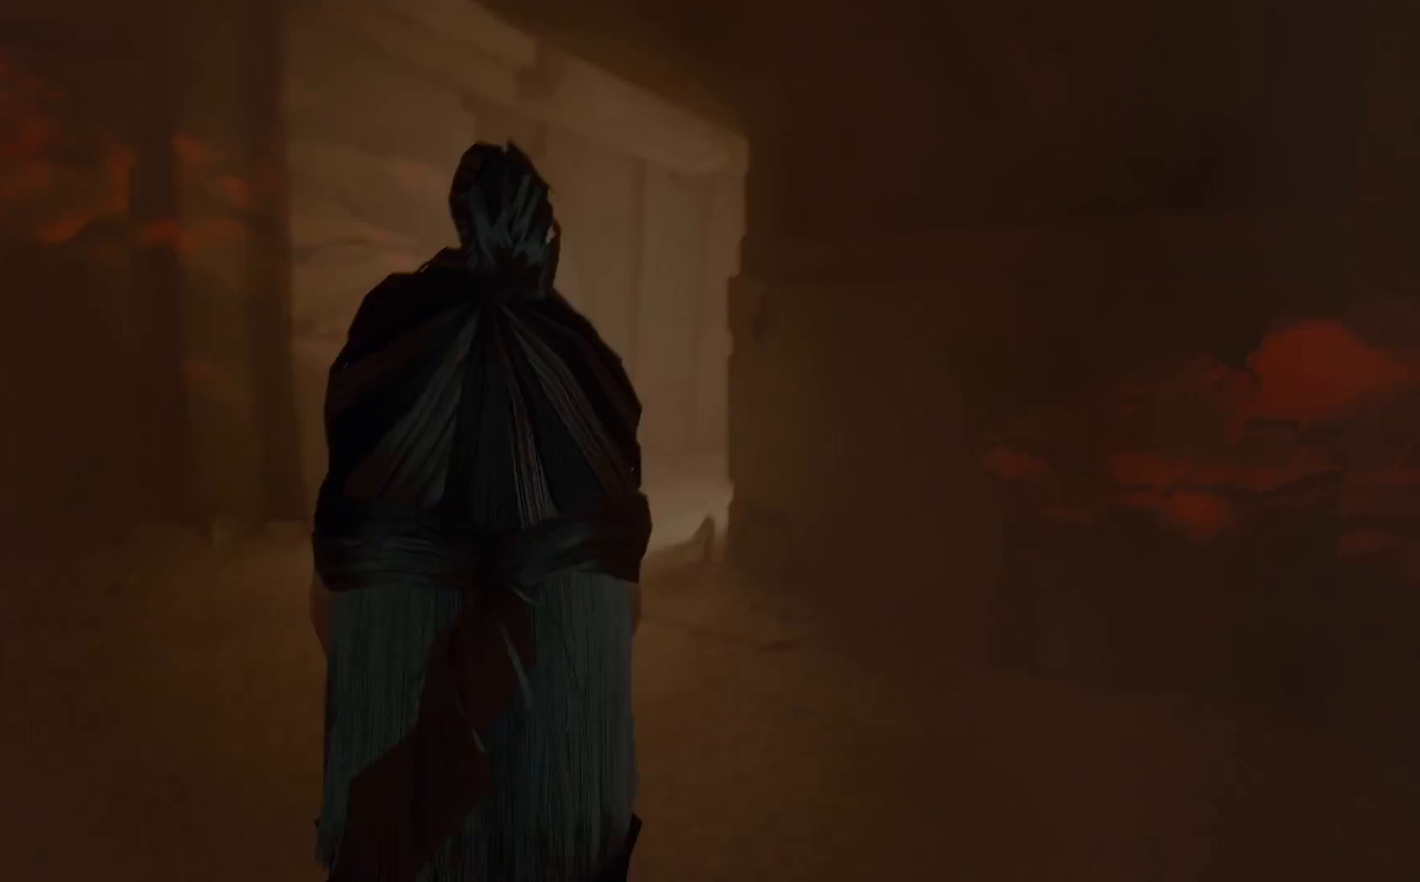
{"buttons": ["R2"], "left_stick": "up", "right_stick": "center", "events": [[183, "right_stick", "left"], [333, "right_stick", "center"], [450, "R2", "down"]]}
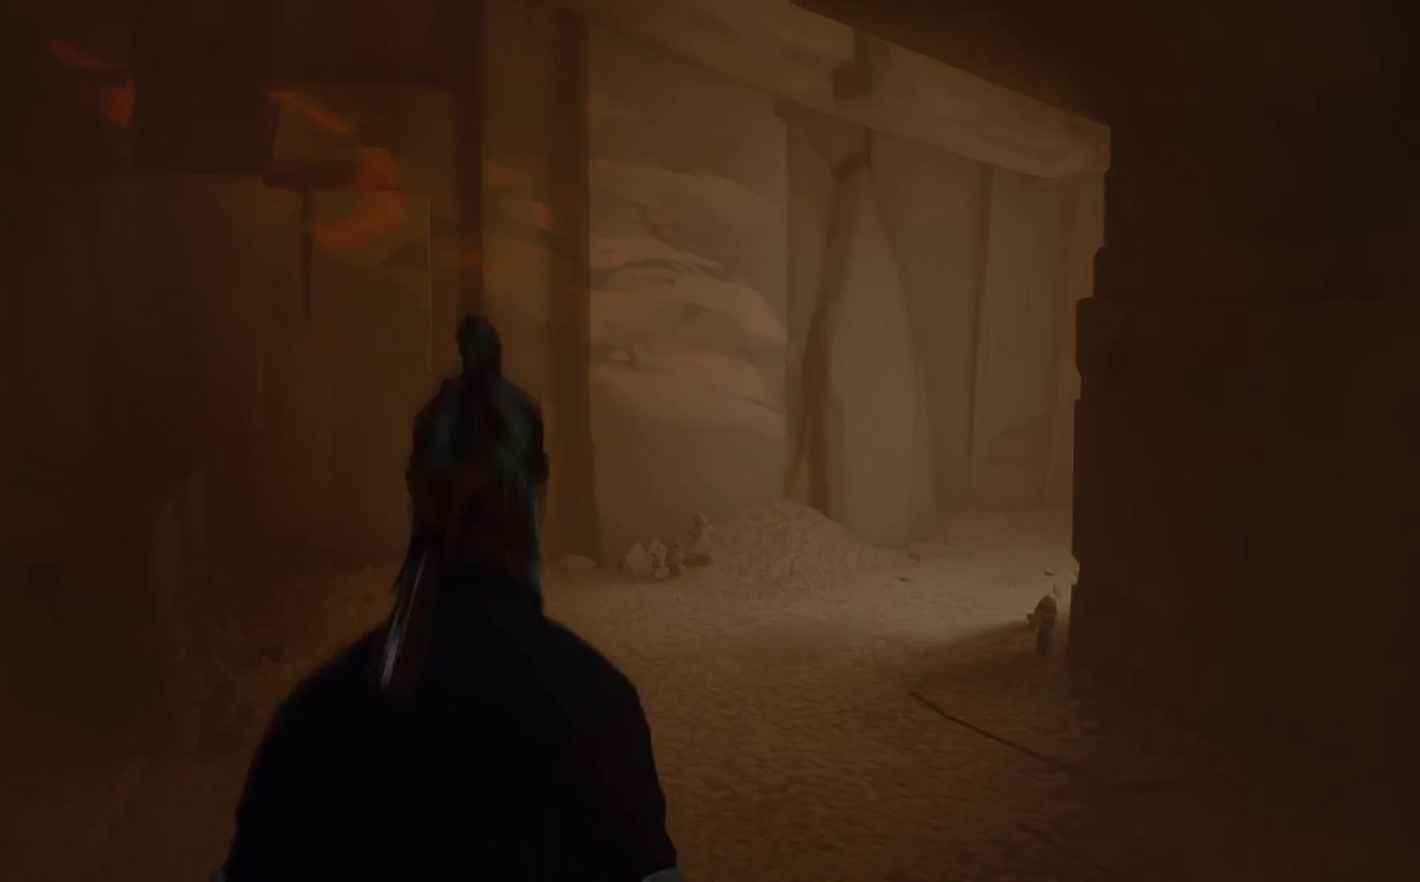
{"buttons": ["R2"], "left_stick": "up", "right_stick": "center", "events": [[233, "right_stick", "down-right"], [417, "right_stick", "center"]]}
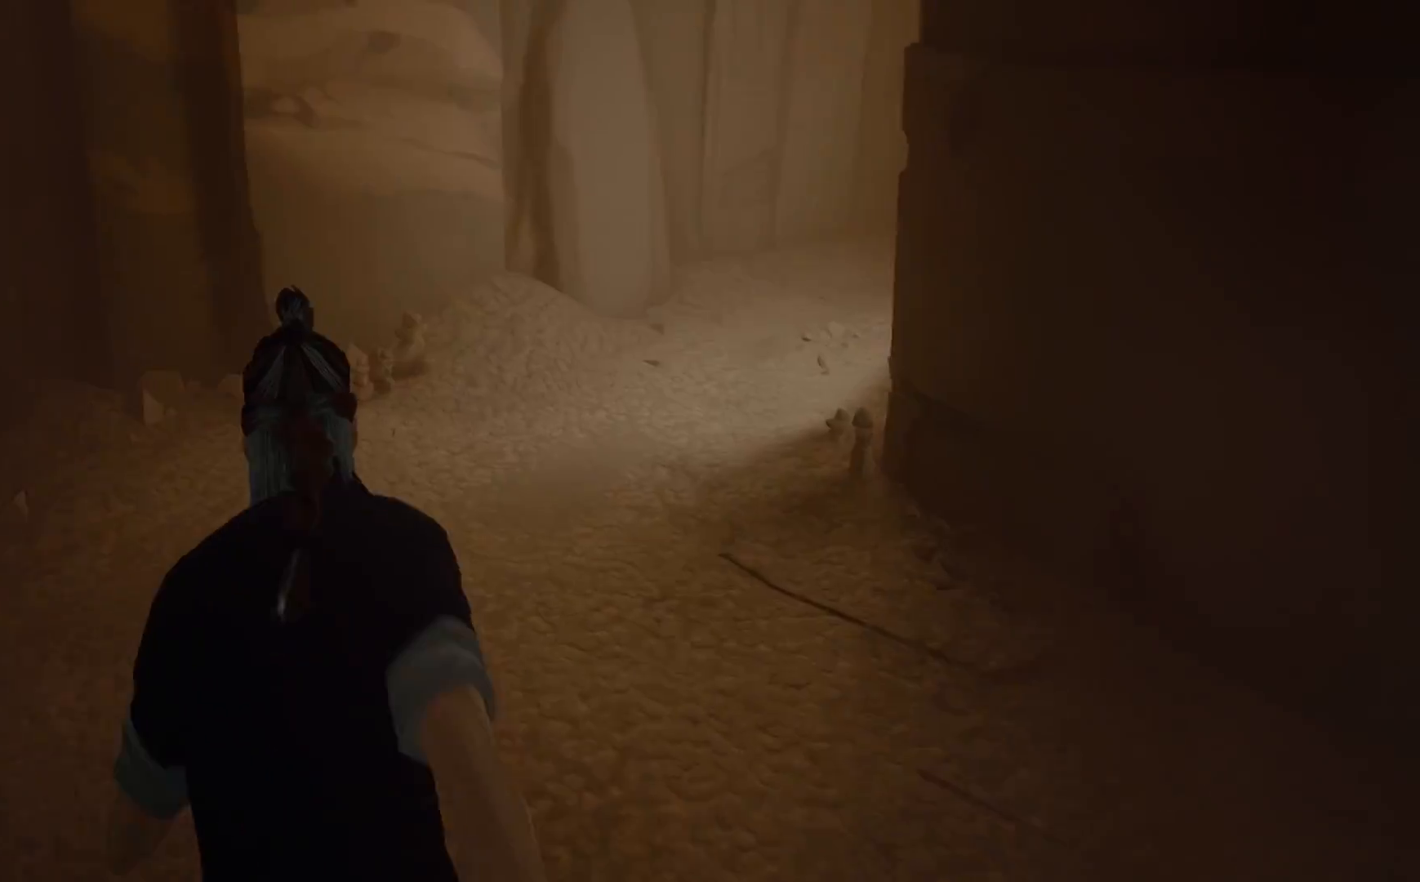
{"buttons": ["R2"], "left_stick": "up", "right_stick": "center", "events": [[200, "right_stick", "up-right"], [383, "right_stick", "center"]]}
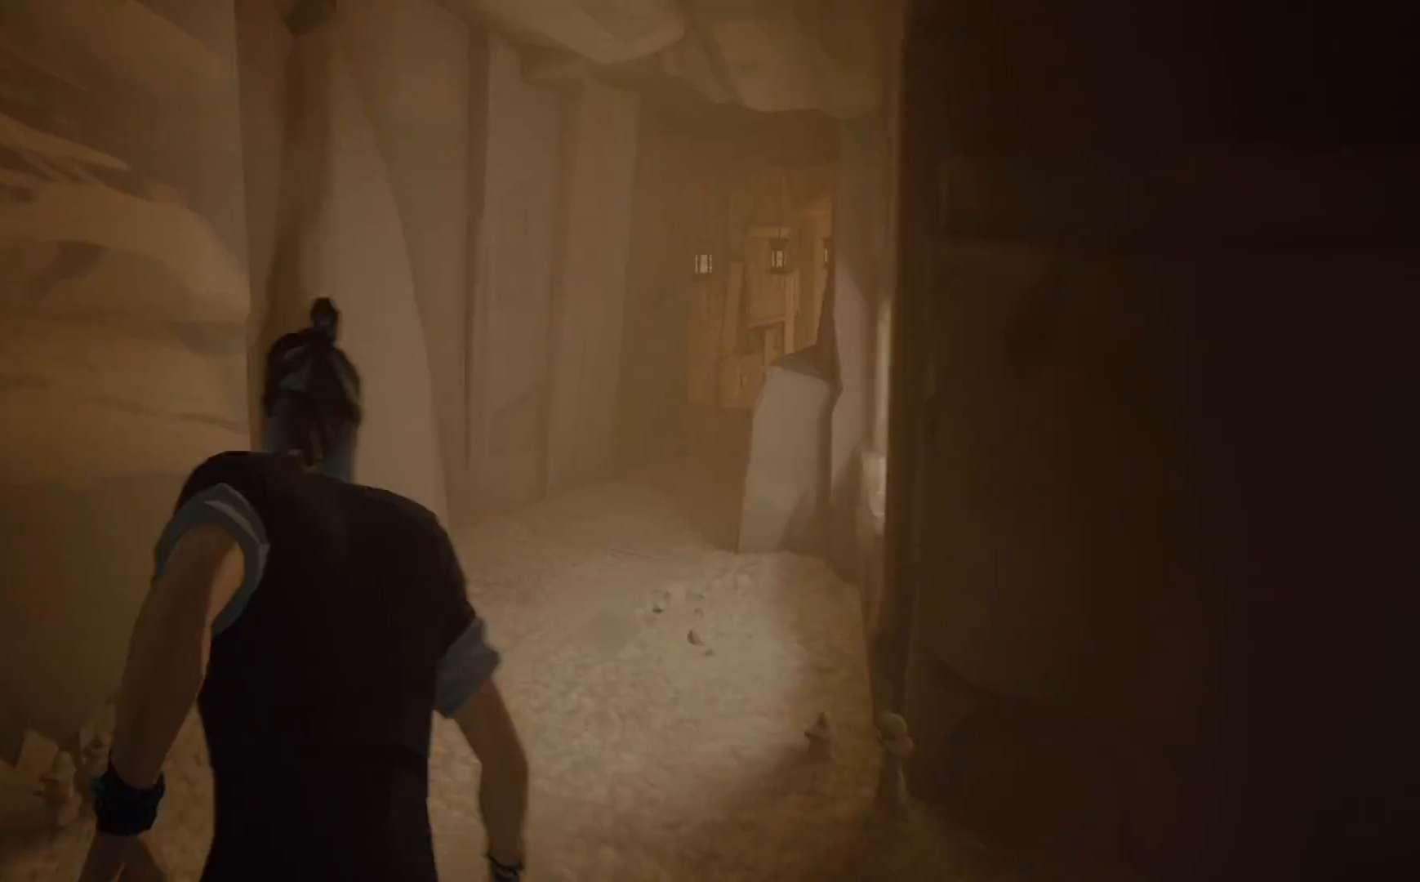
{"buttons": ["R2"], "left_stick": "up", "right_stick": "center", "events": [[83, "right_stick", "right"], [233, "right_stick", "center"]]}
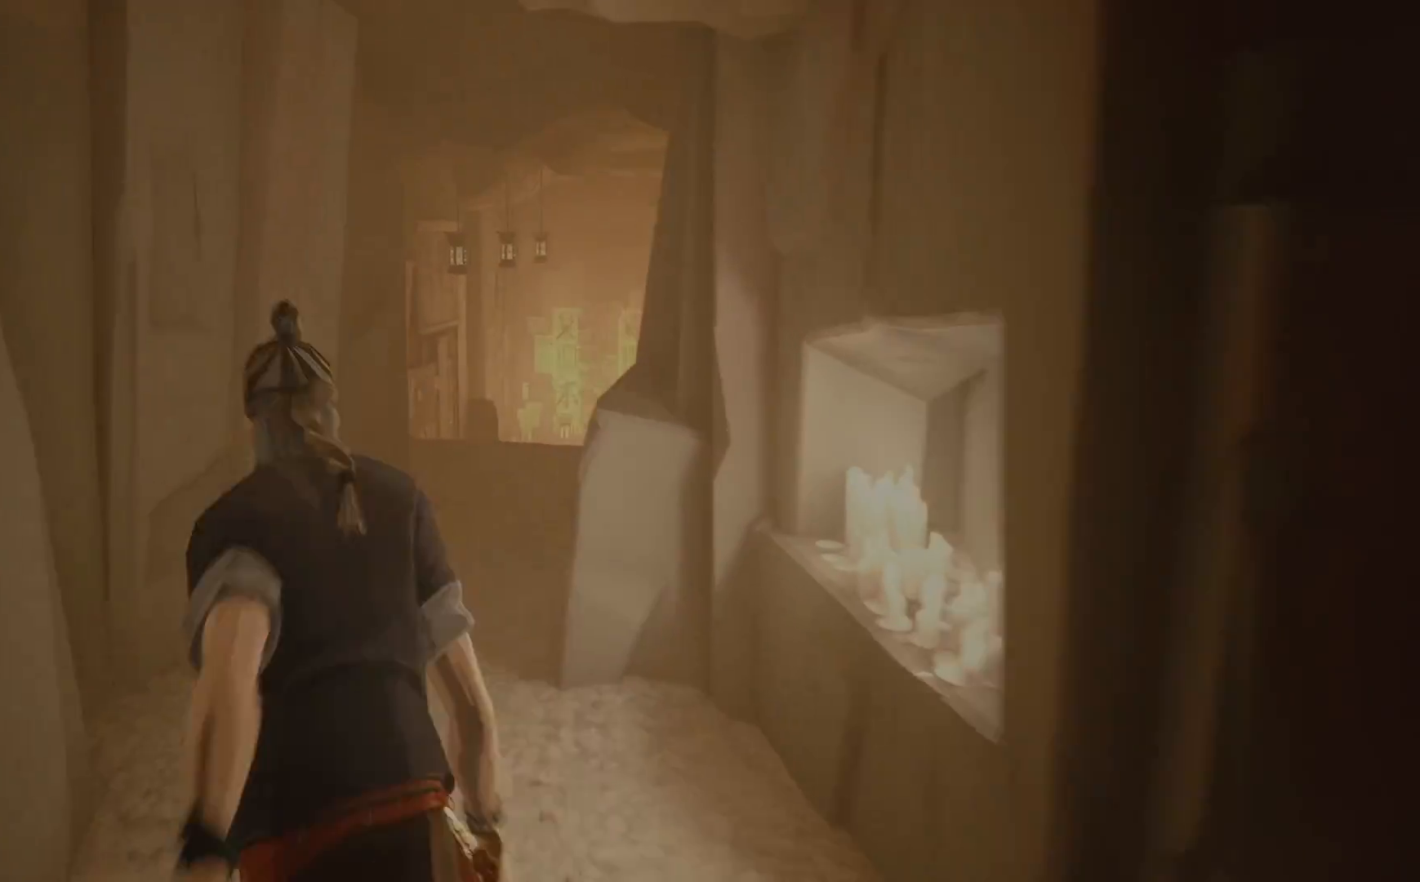
{"buttons": ["R2"], "left_stick": "up", "right_stick": "center", "events": [[100, "right_stick", "down"], [300, "right_stick", "center"]]}
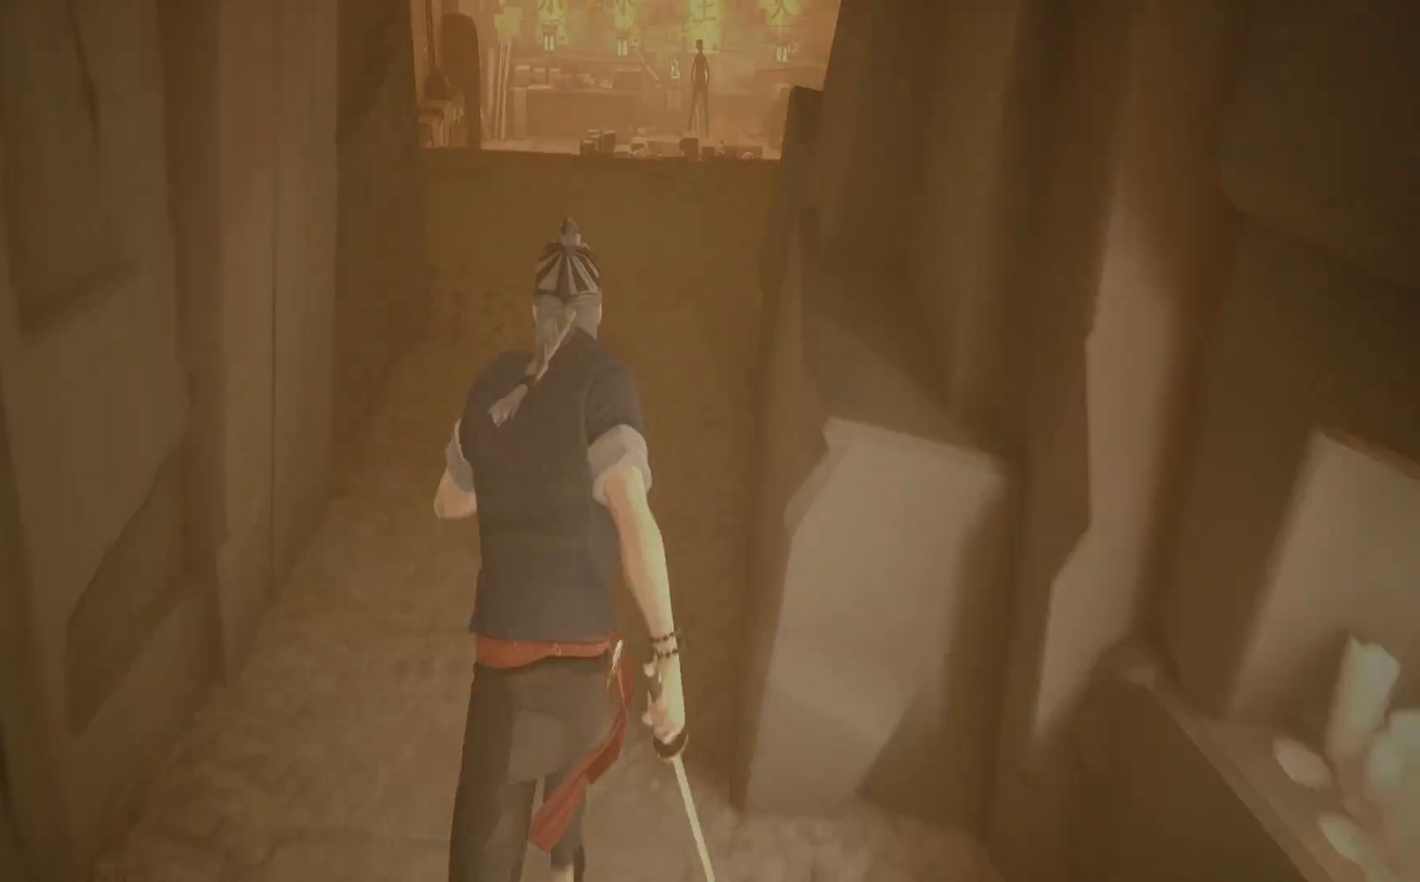
{"buttons": [], "left_stick": "up", "right_stick": "center", "events": [[350, "R2", "up"]]}
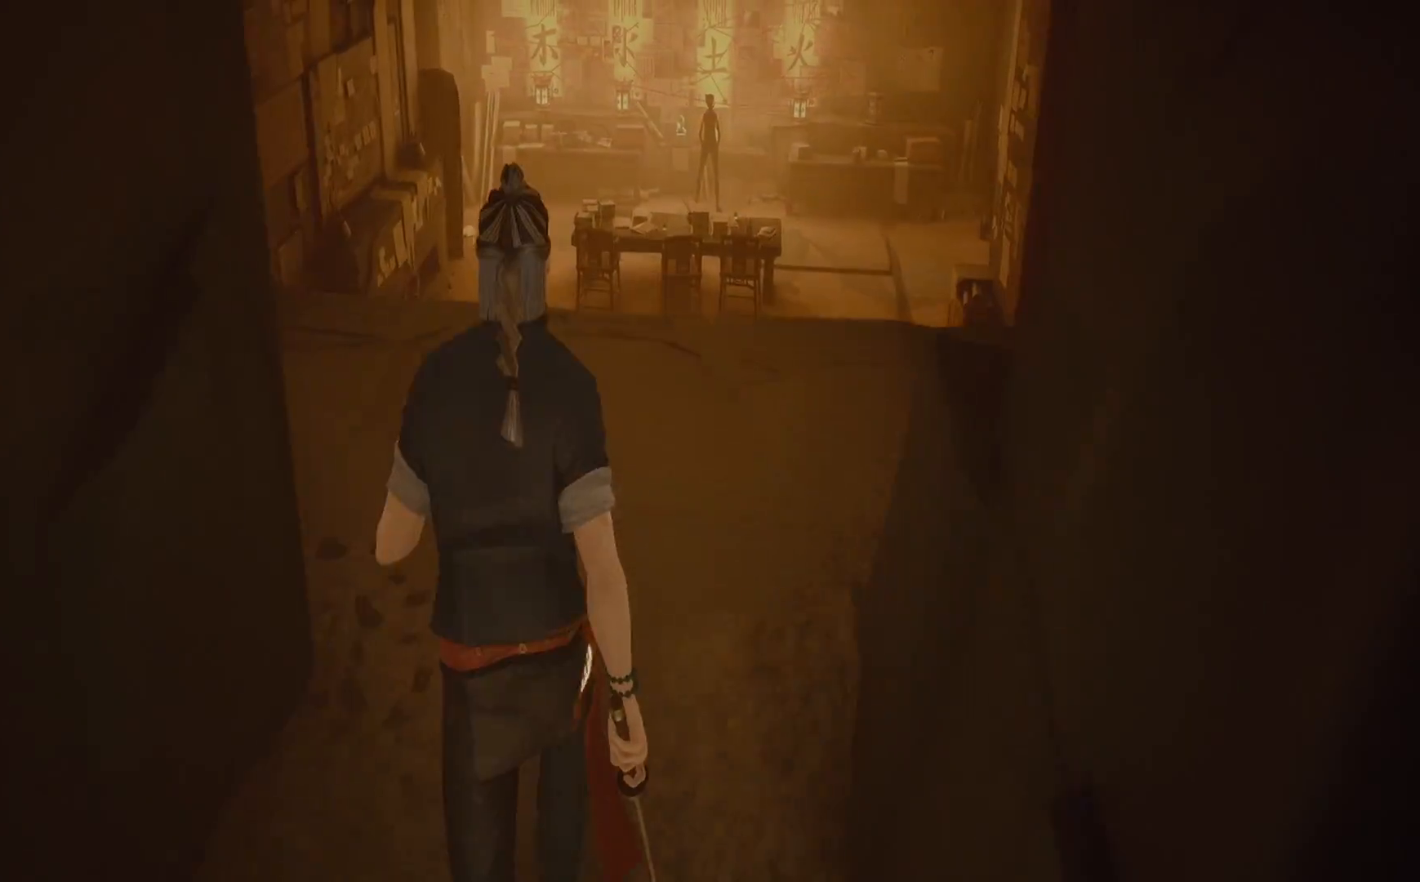
{"buttons": [], "left_stick": "center", "right_stick": "center", "events": [[17, "left_stick", "center"]]}
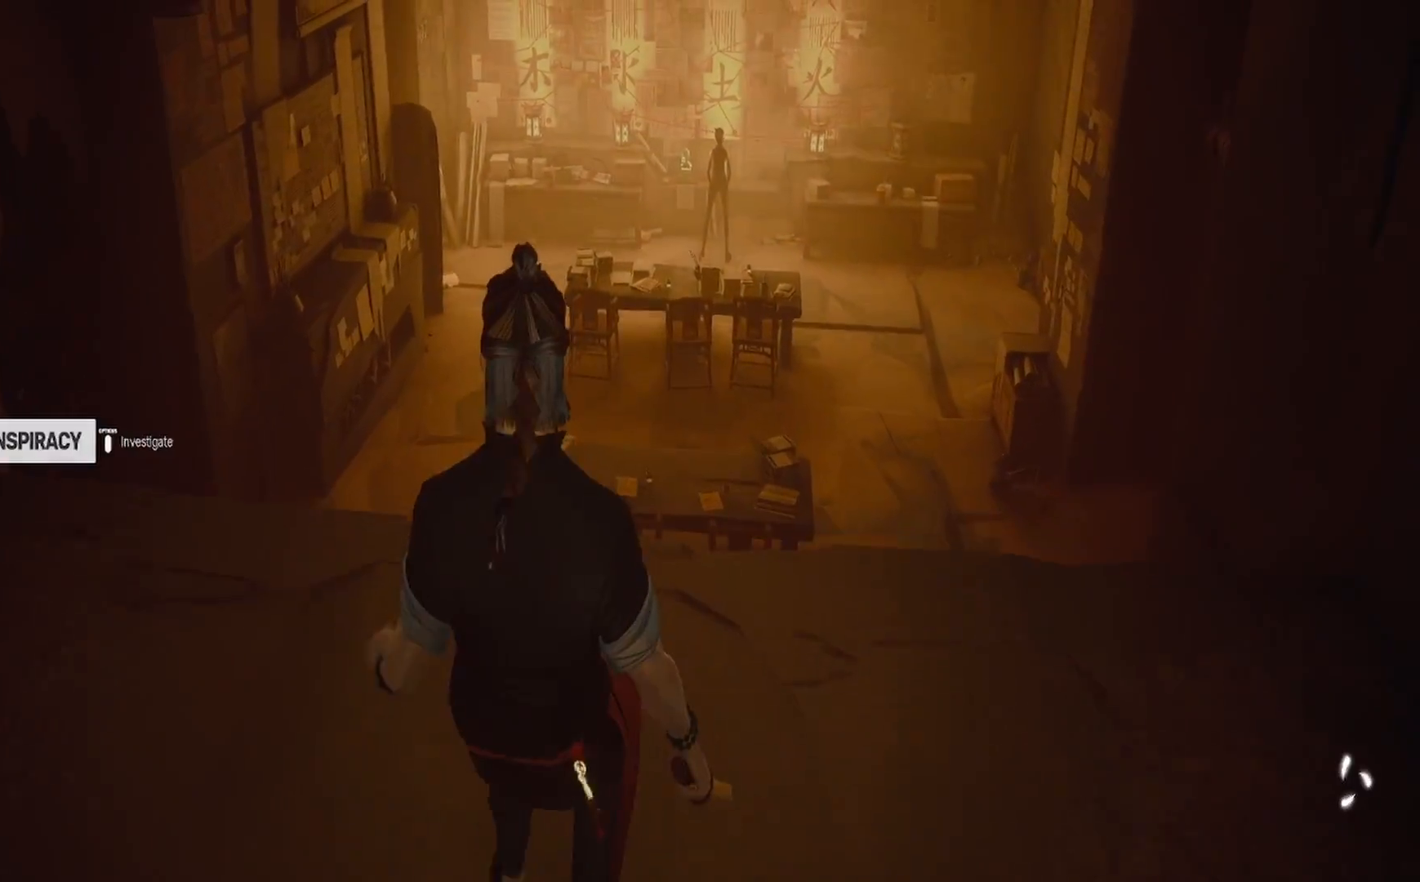
{"buttons": [], "left_stick": "center", "right_stick": "left", "events": [[450, "right_stick", "left"]]}
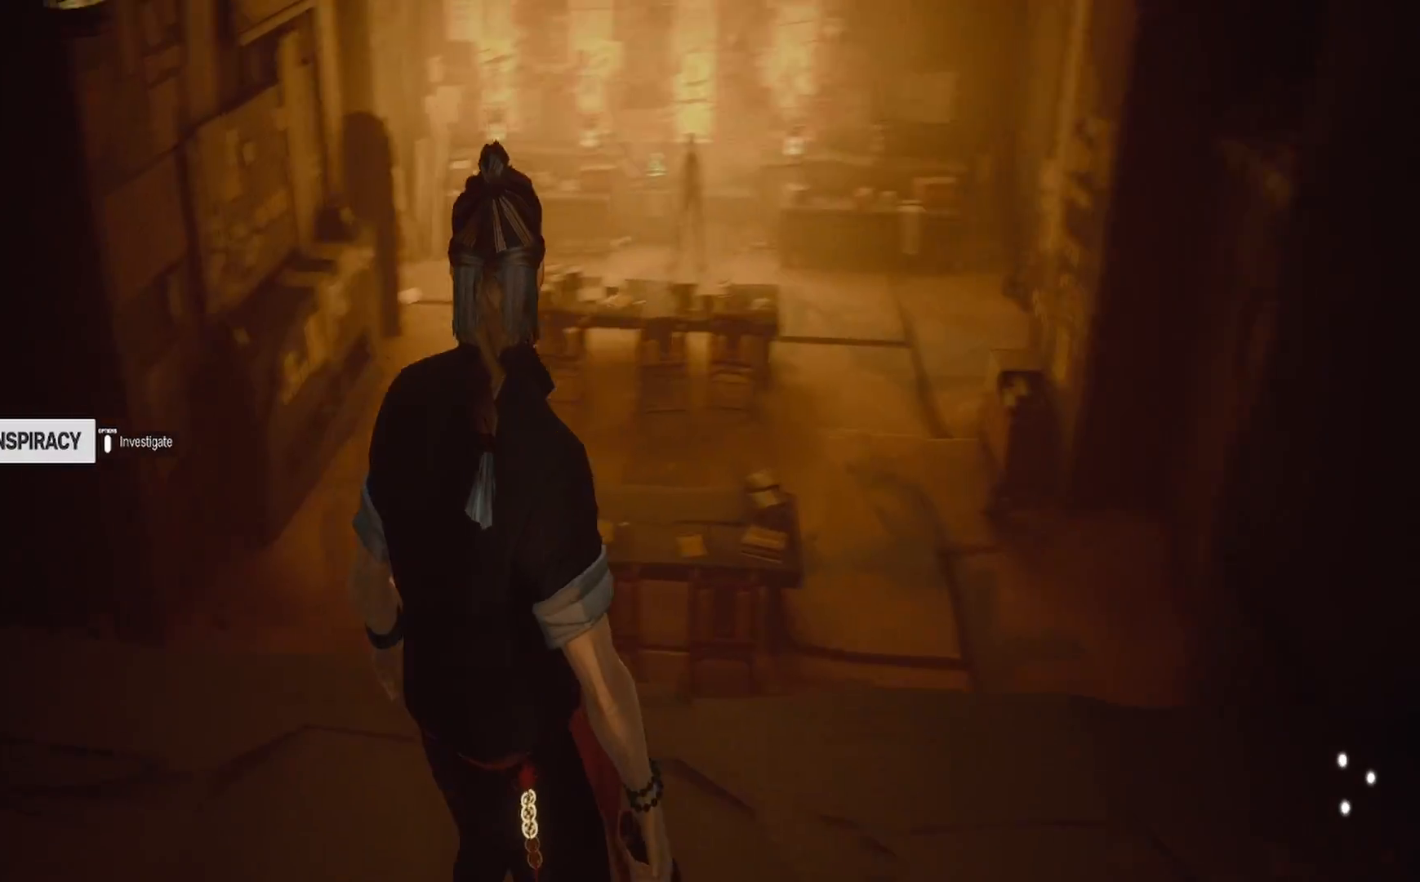
{"buttons": [], "left_stick": "center", "right_stick": "center", "events": [[133, "right_stick", "center"]]}
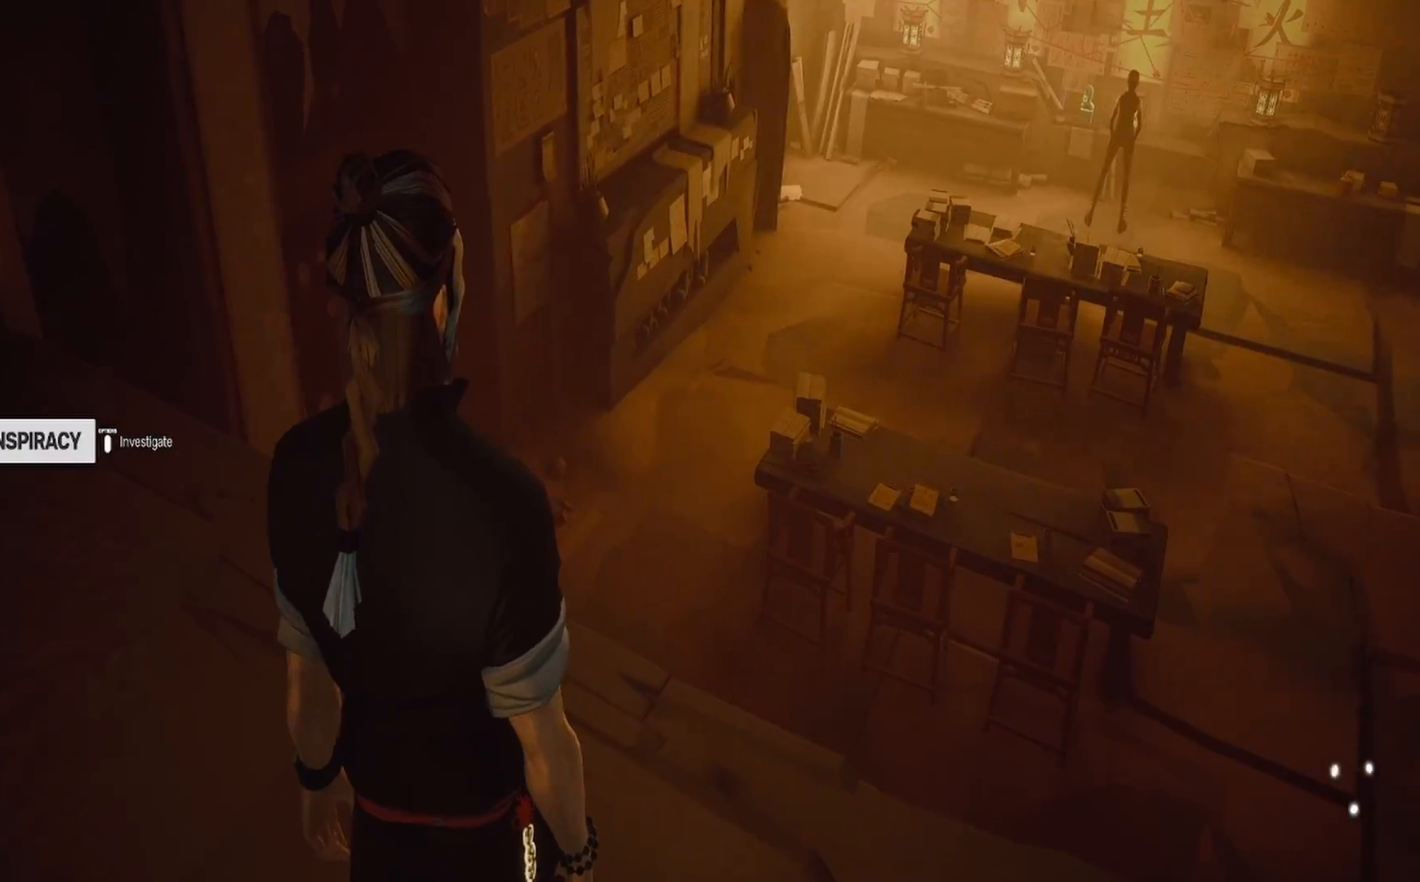
{"buttons": [], "left_stick": "center", "right_stick": "center", "events": [[317, "START", "down"], [417, "START", "up"]]}